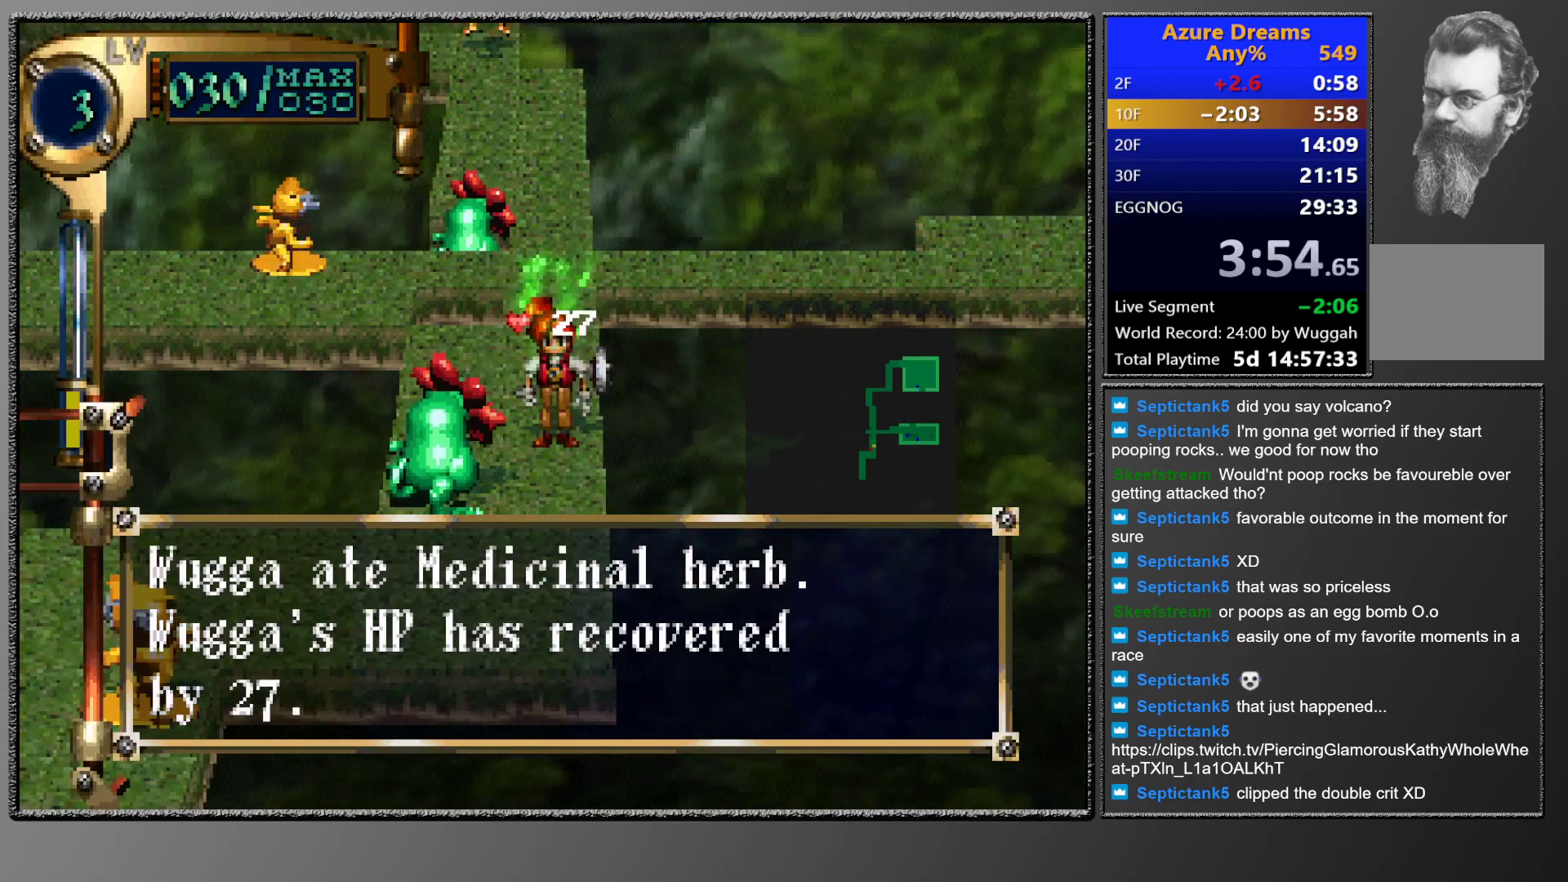
Gameplay with a controller (PlayStation layout); each line is a JSON object with the inputs held at the frame after it. "events" lists button and stick changes between this image and that frame as [ms after this image, input, new state], when the widget could be followed in between. Not read: L3 R3 left_stick right_stick.
{"buttons": ["L1"], "events": []}
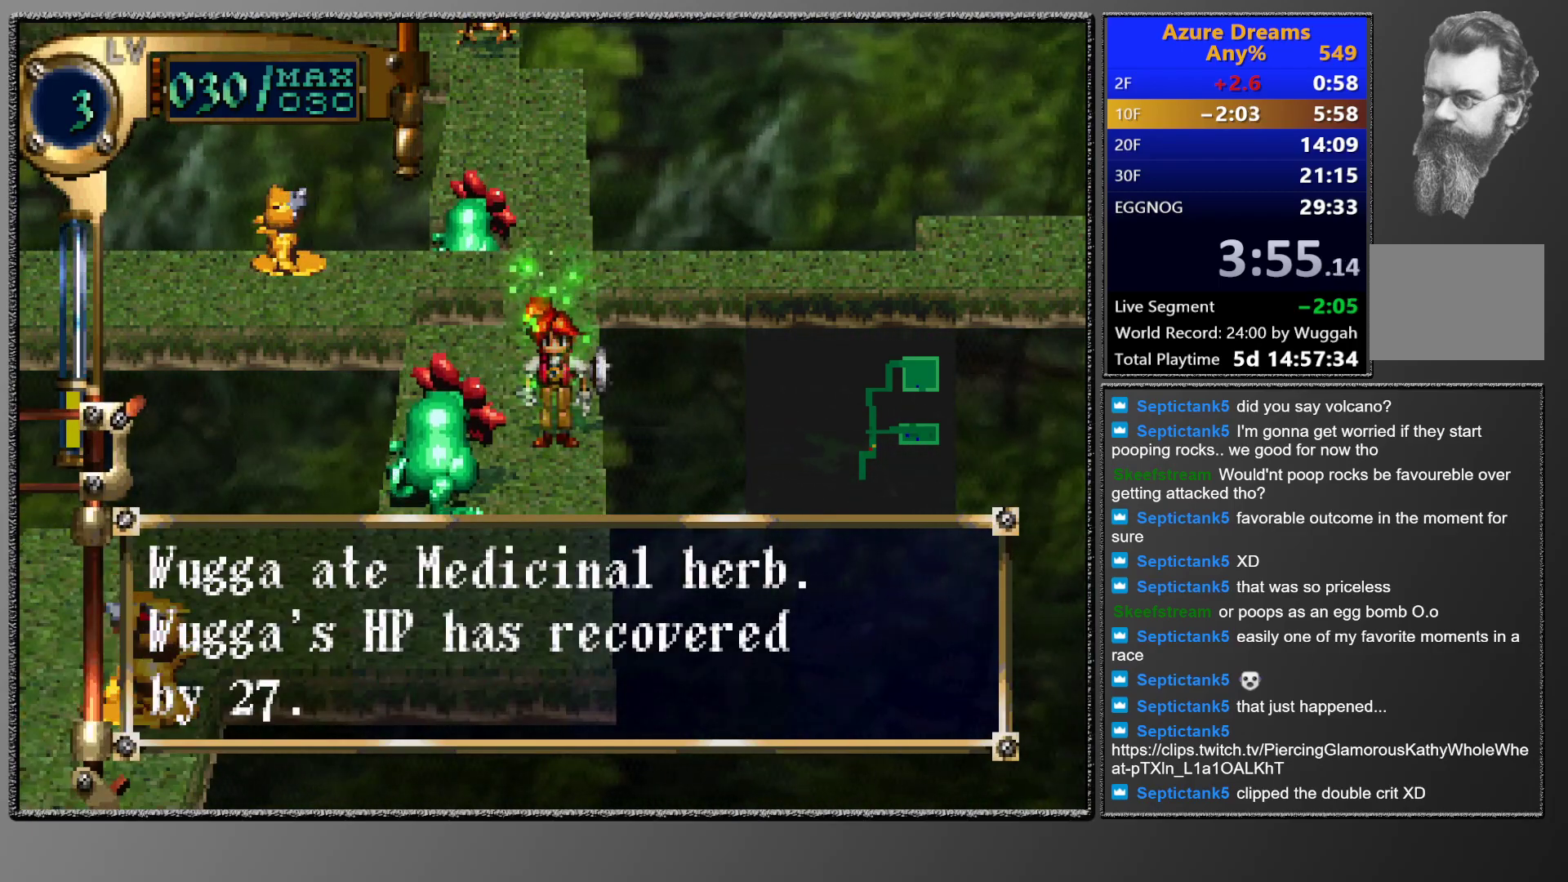
{"buttons": ["L1"], "events": []}
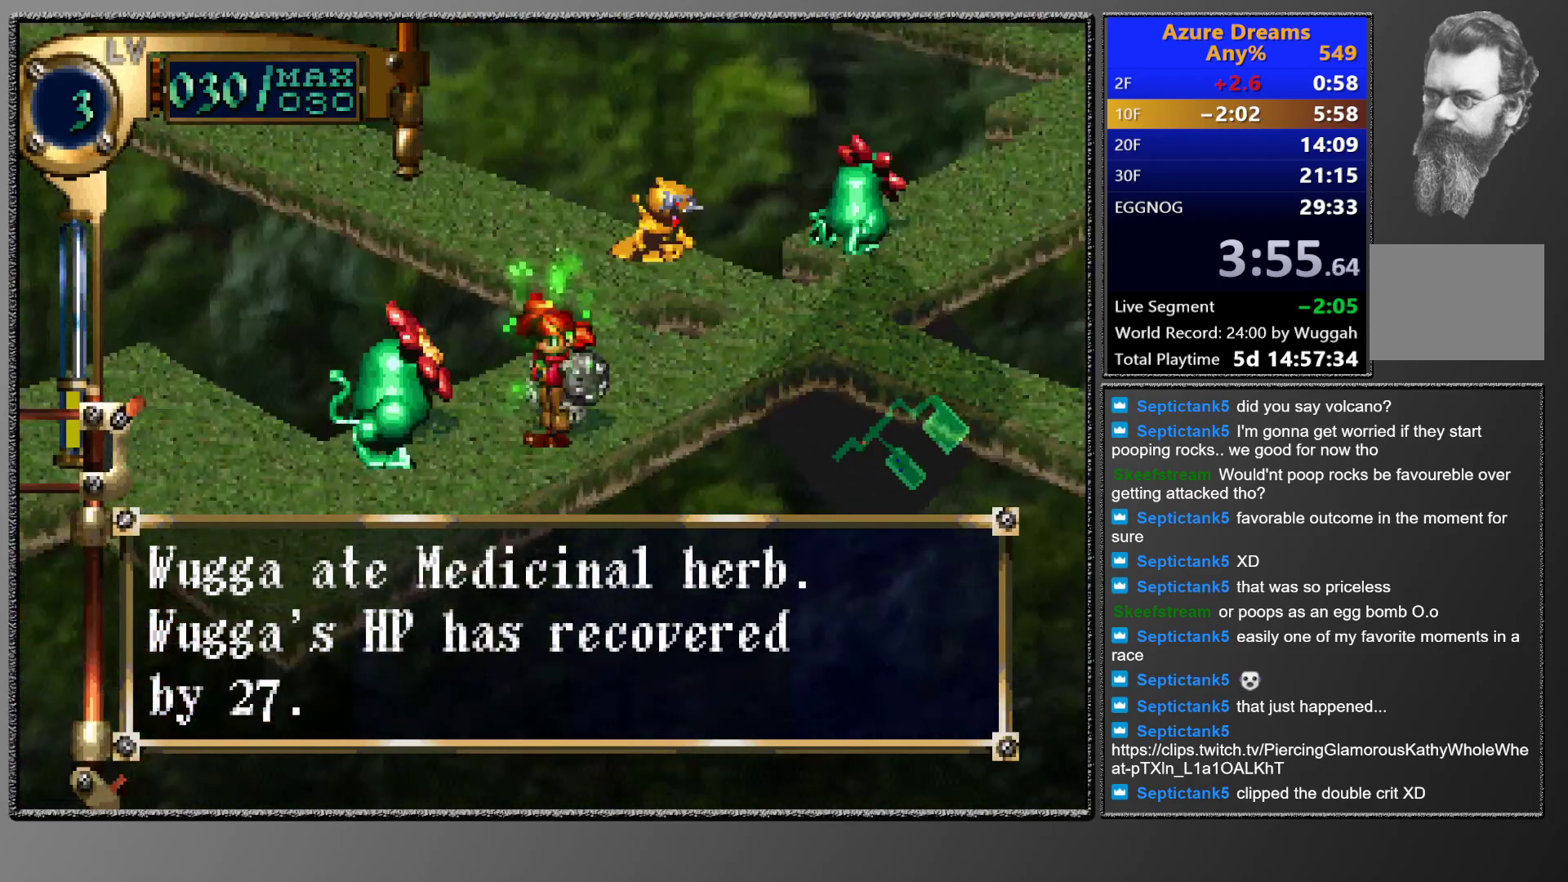
{"buttons": [], "events": [[217, "L1", "up"]]}
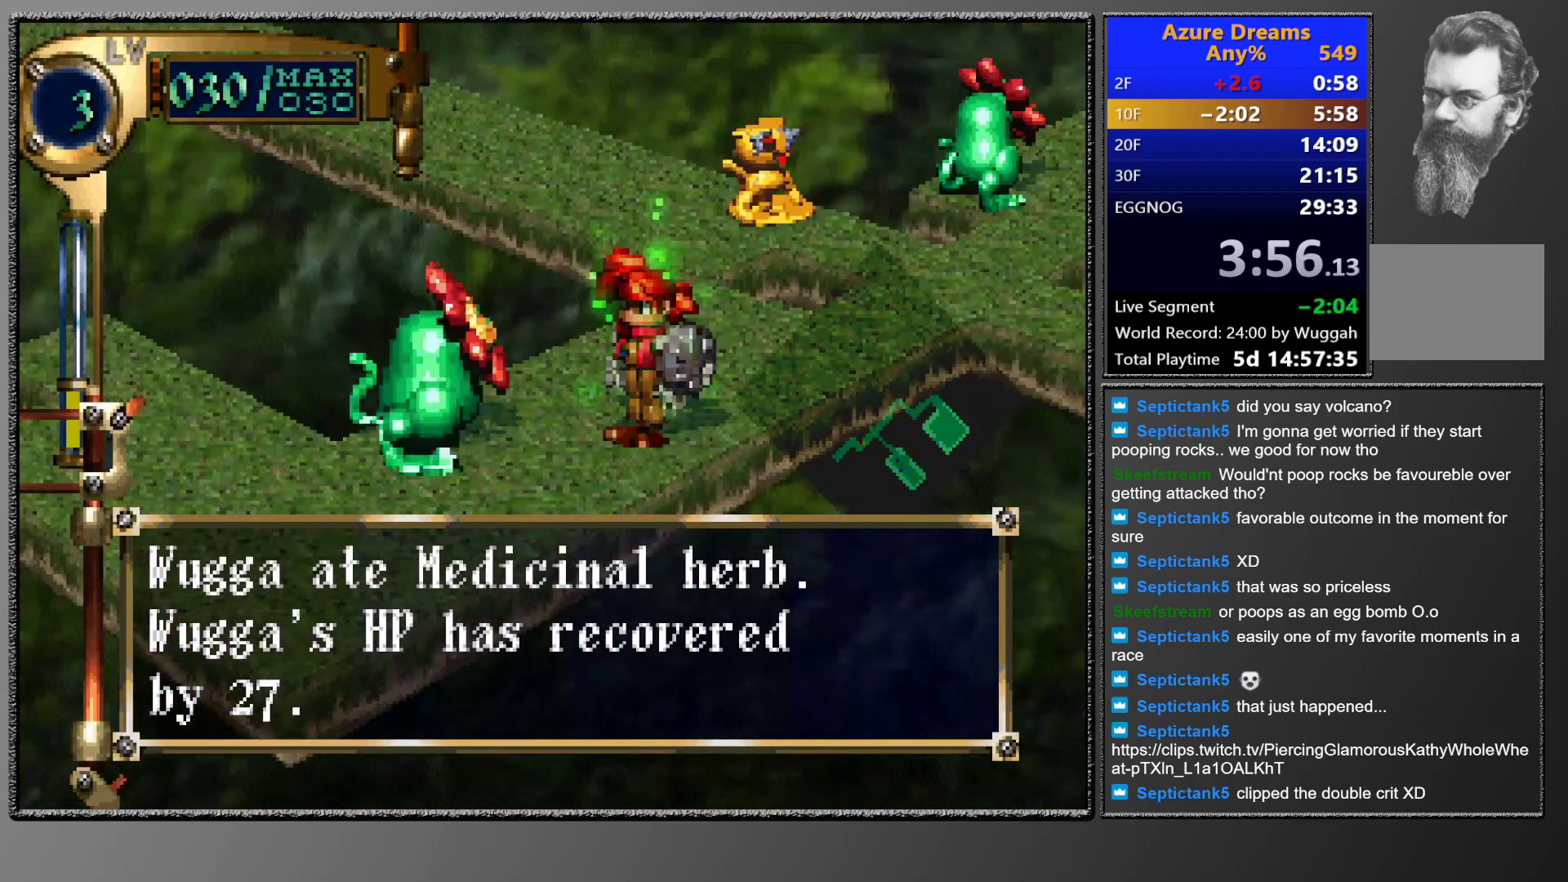
{"buttons": [], "events": []}
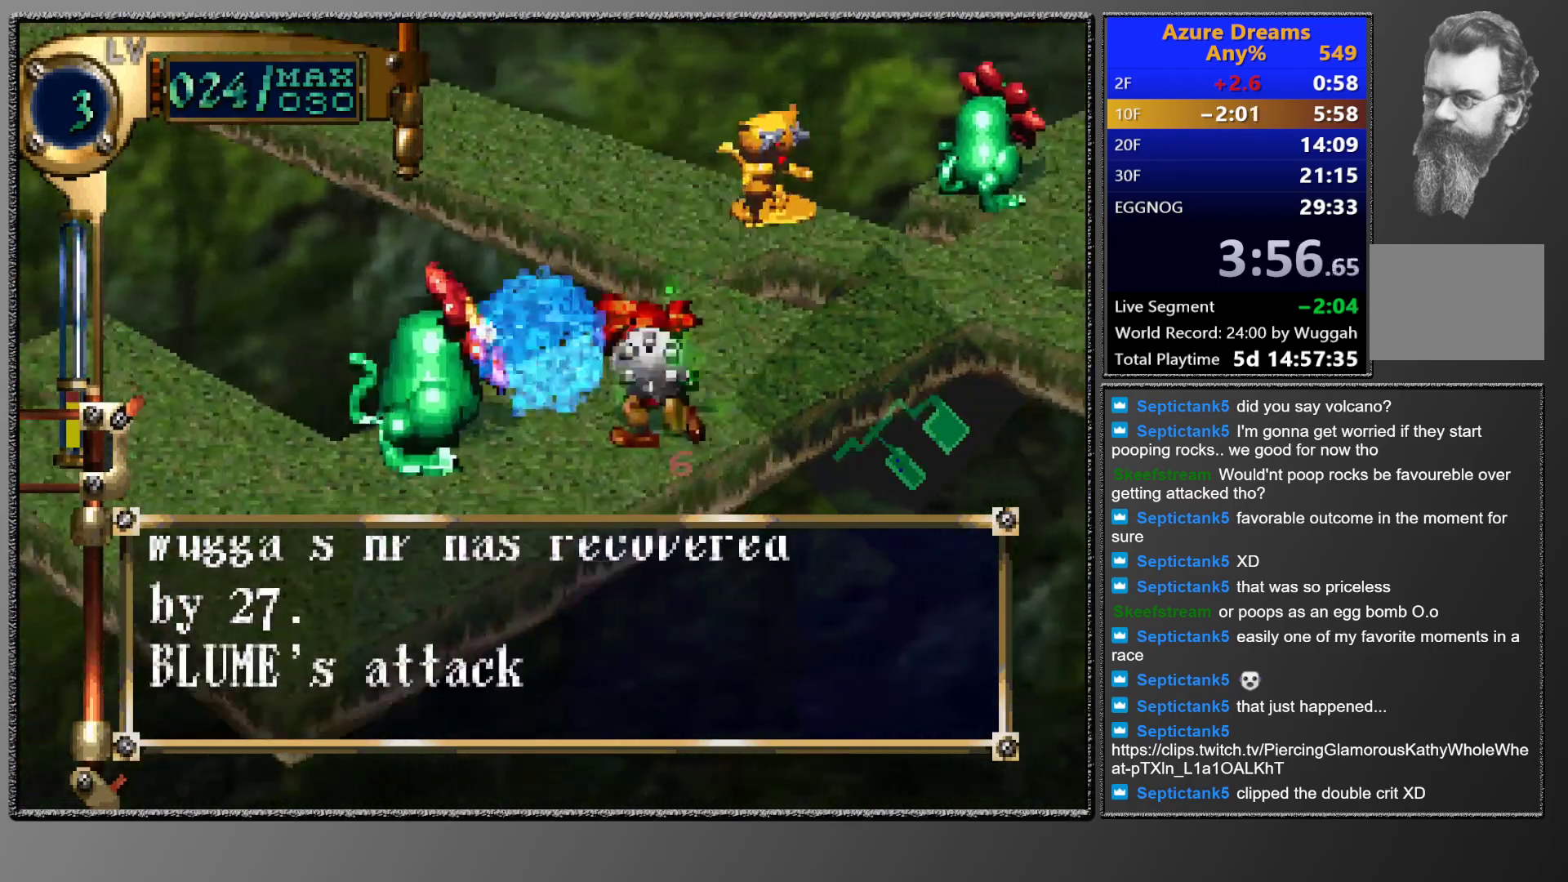
{"buttons": [], "events": []}
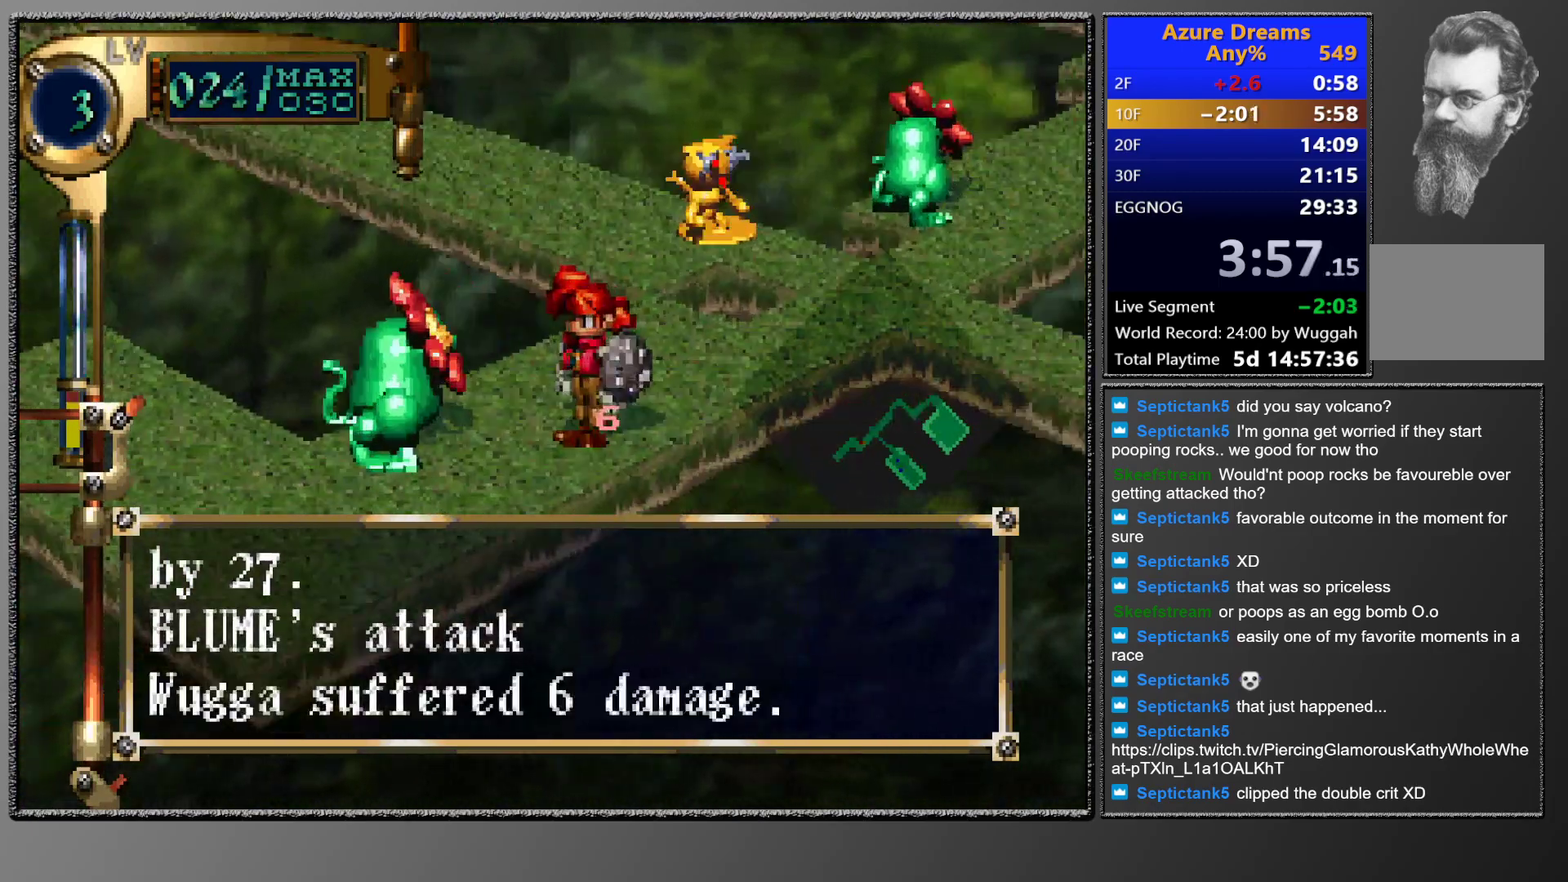
{"buttons": [], "events": [[183, "L1", "down"], [300, "L1", "up"]]}
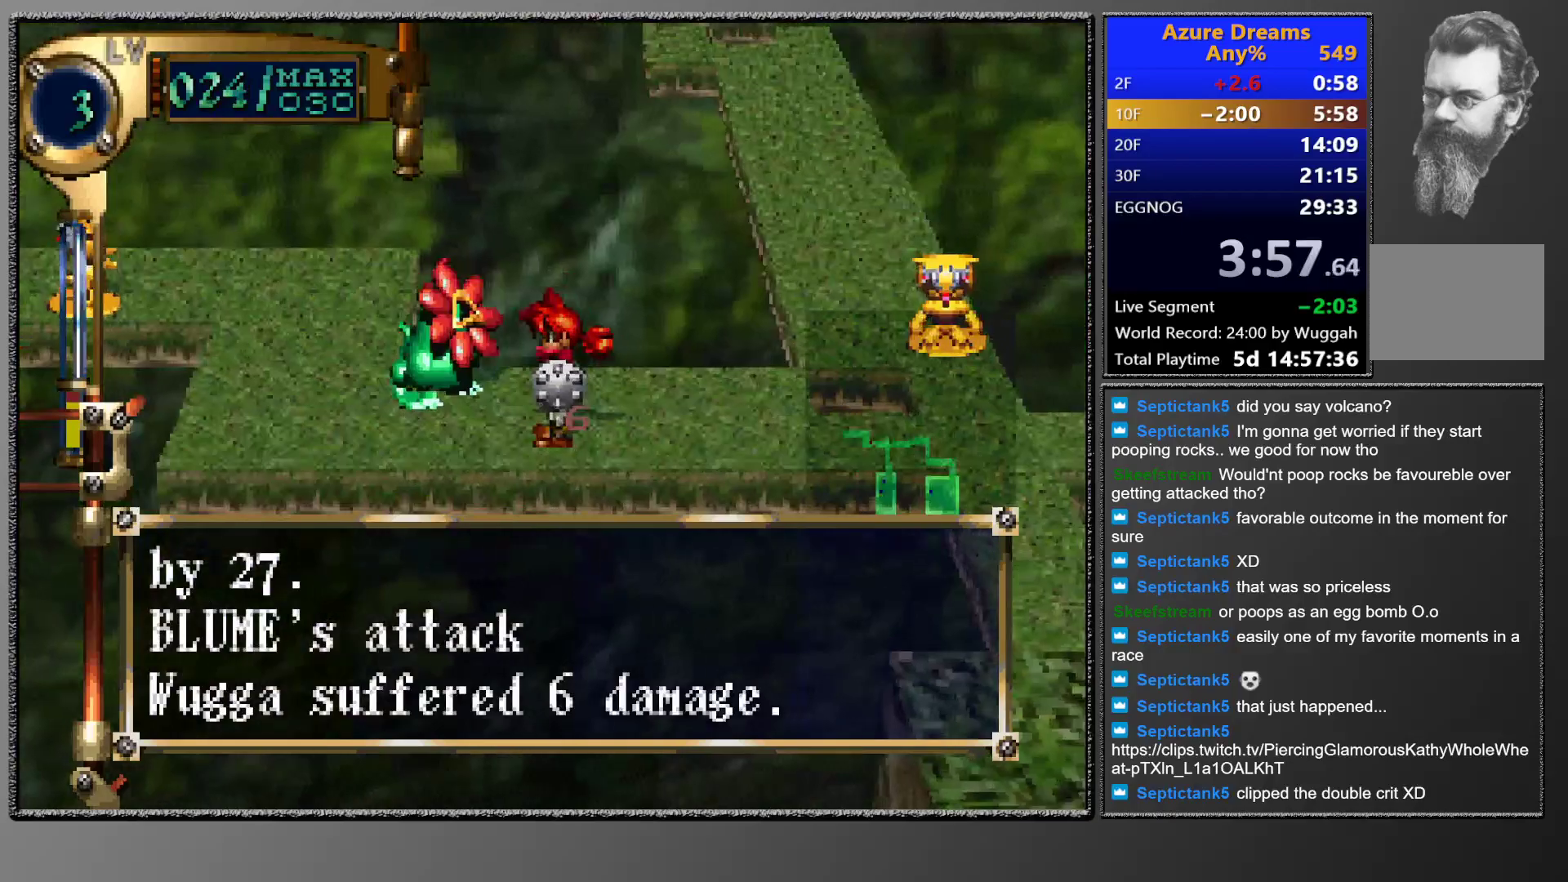
{"buttons": [], "events": [[50, "DPAD_RIGHT", "down"], [50, "DPAD_UP", "down"], [483, "DPAD_RIGHT", "up"], [483, "DPAD_UP", "up"]]}
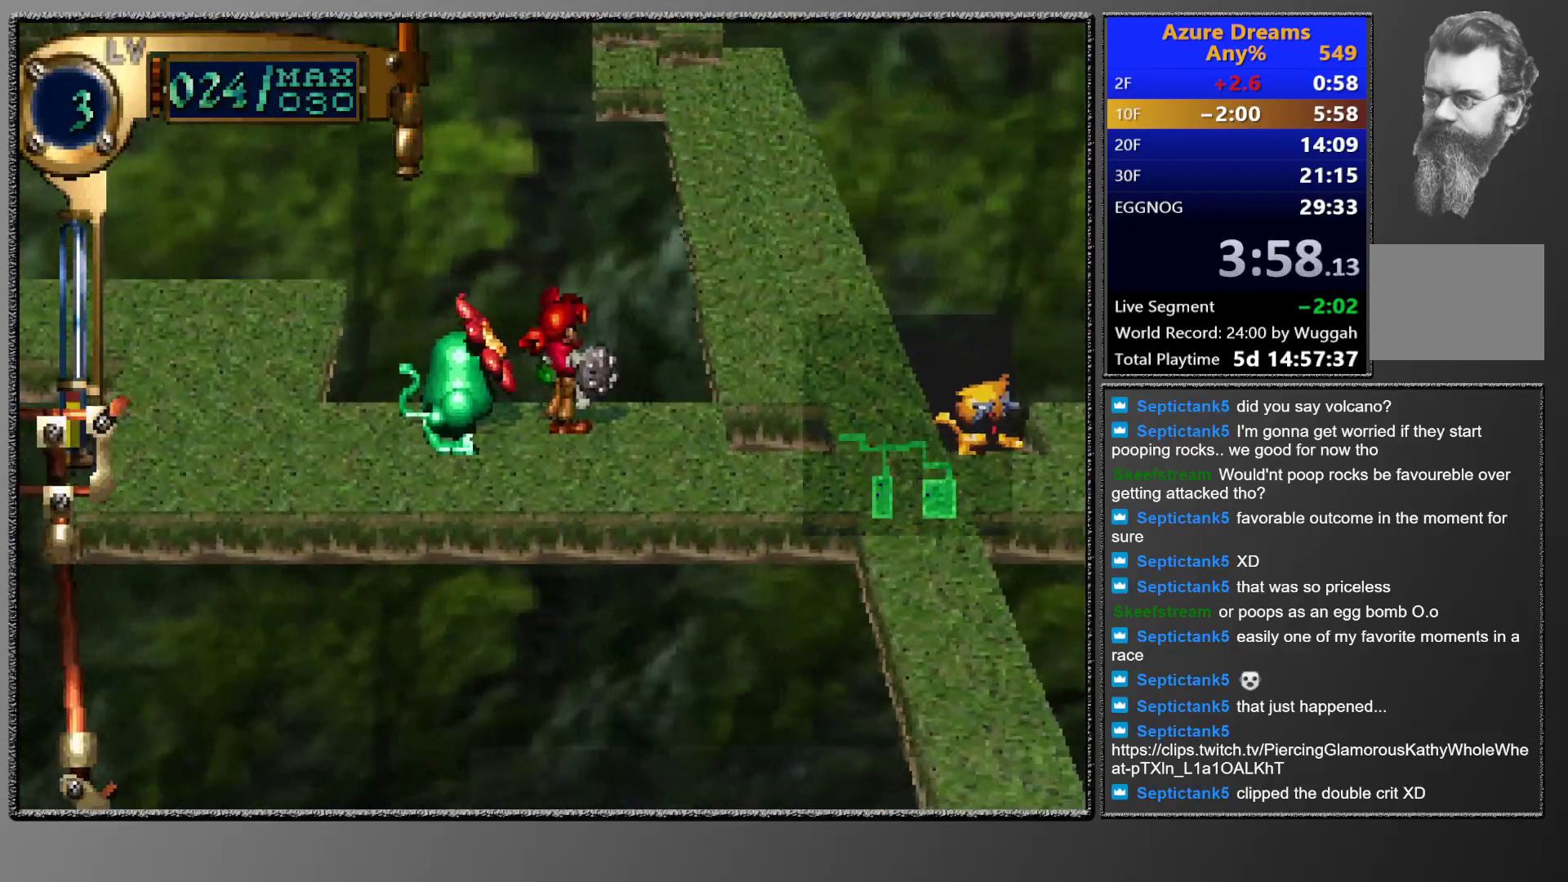
{"buttons": ["DPAD_RIGHT"], "events": [[417, "DPAD_RIGHT", "down"]]}
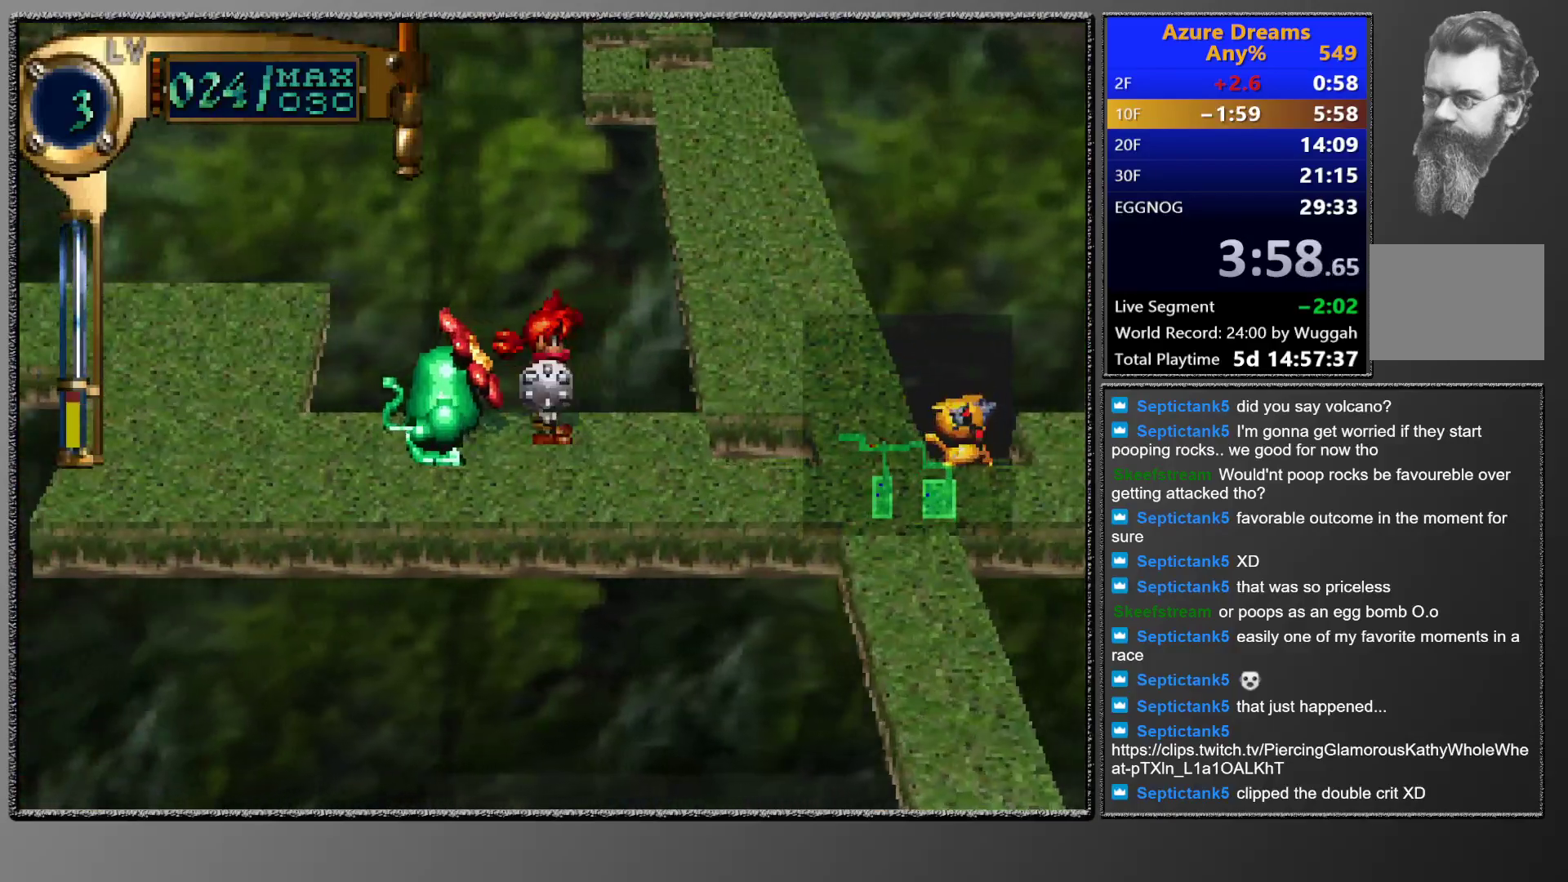
{"buttons": ["CIRCLE"], "events": [[83, "DPAD_RIGHT", "up"], [150, "DPAD_RIGHT", "down"], [183, "DPAD_UP", "down"], [383, "DPAD_RIGHT", "up"], [383, "DPAD_UP", "up"], [483, "CIRCLE", "down"]]}
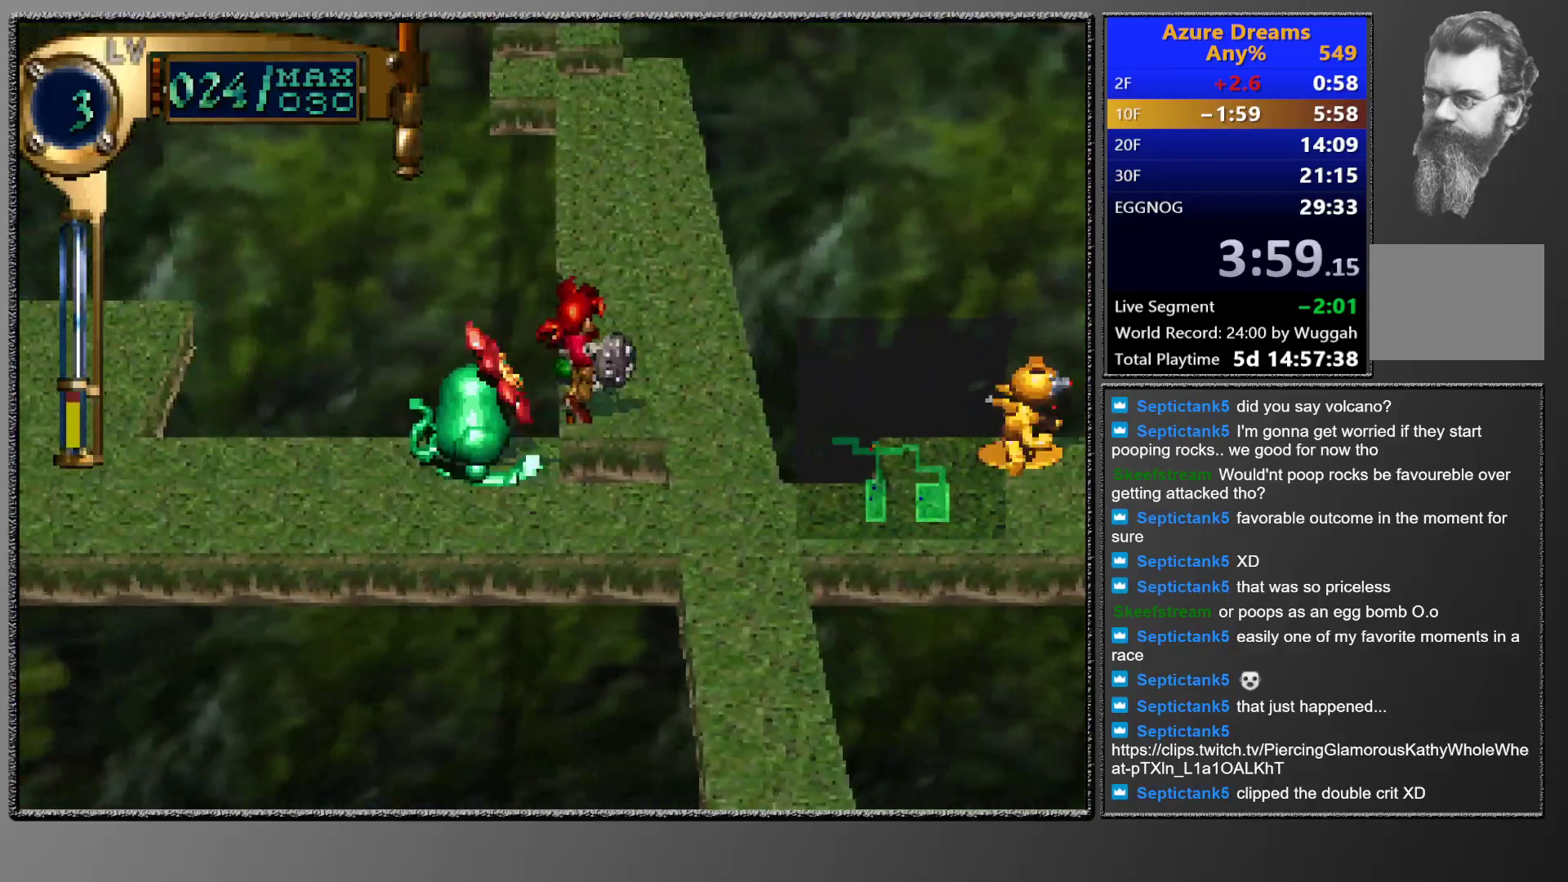
{"buttons": ["DPAD_UP"], "events": [[17, "DPAD_UP", "down"], [467, "CIRCLE", "up"]]}
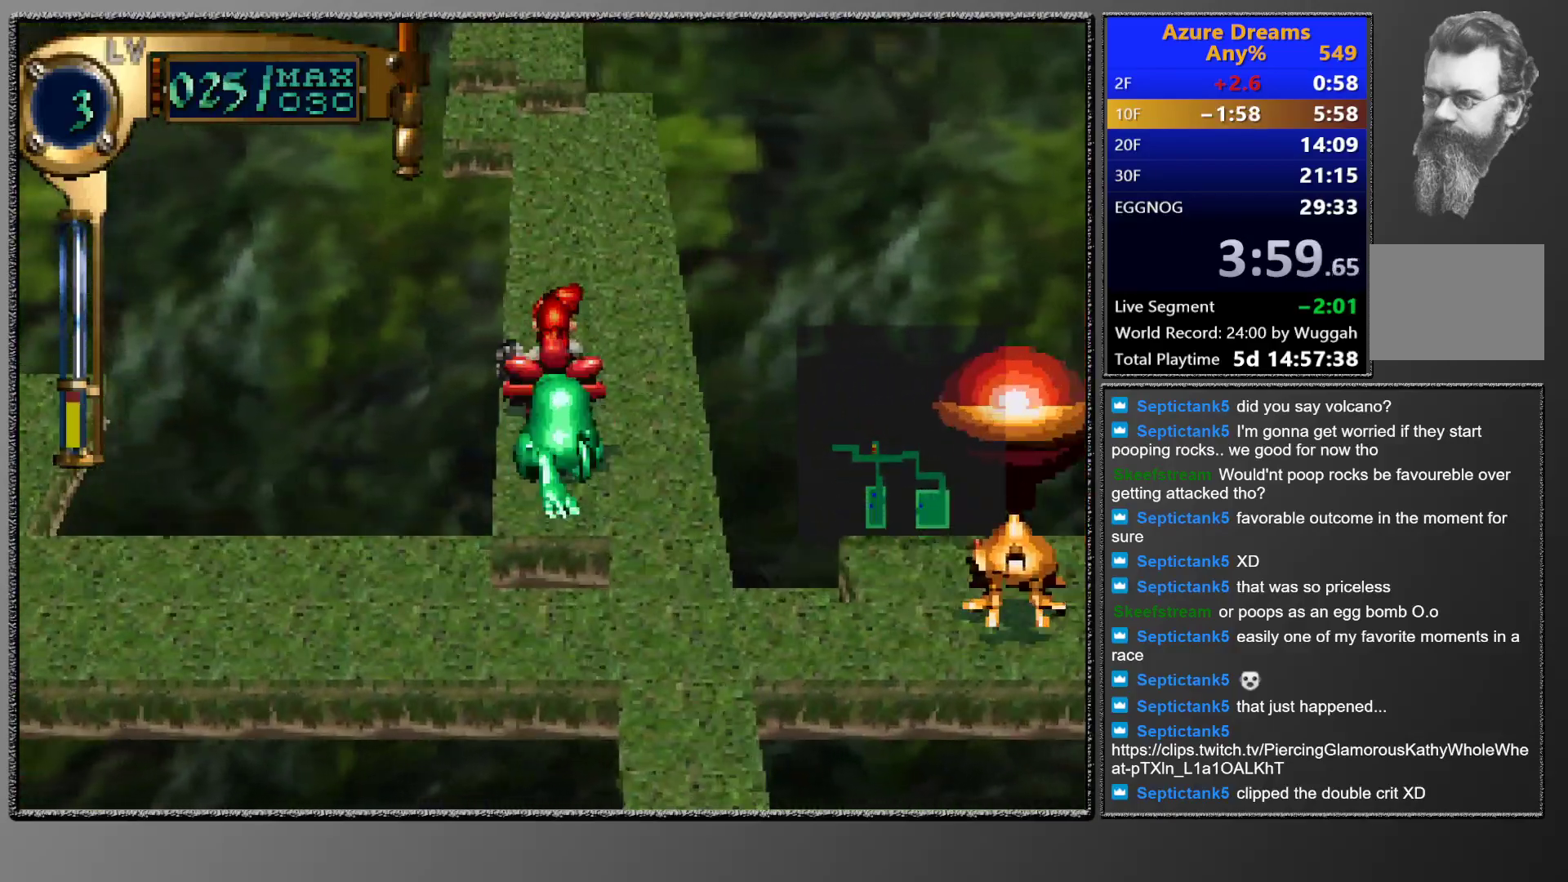
{"buttons": ["DPAD_UP"], "events": []}
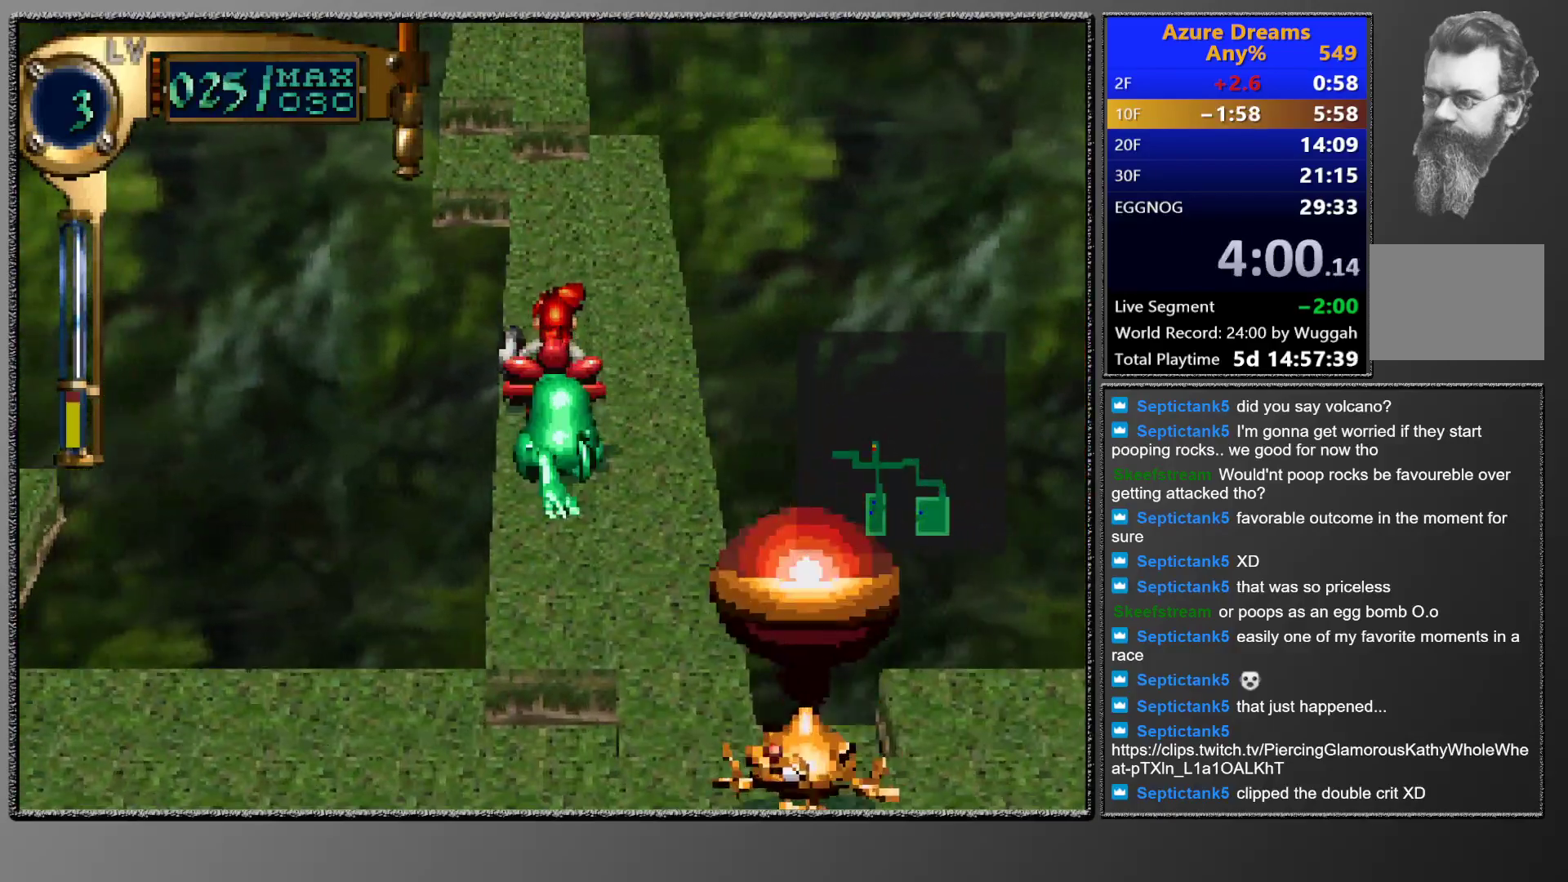
{"buttons": ["DPAD_UP"], "events": []}
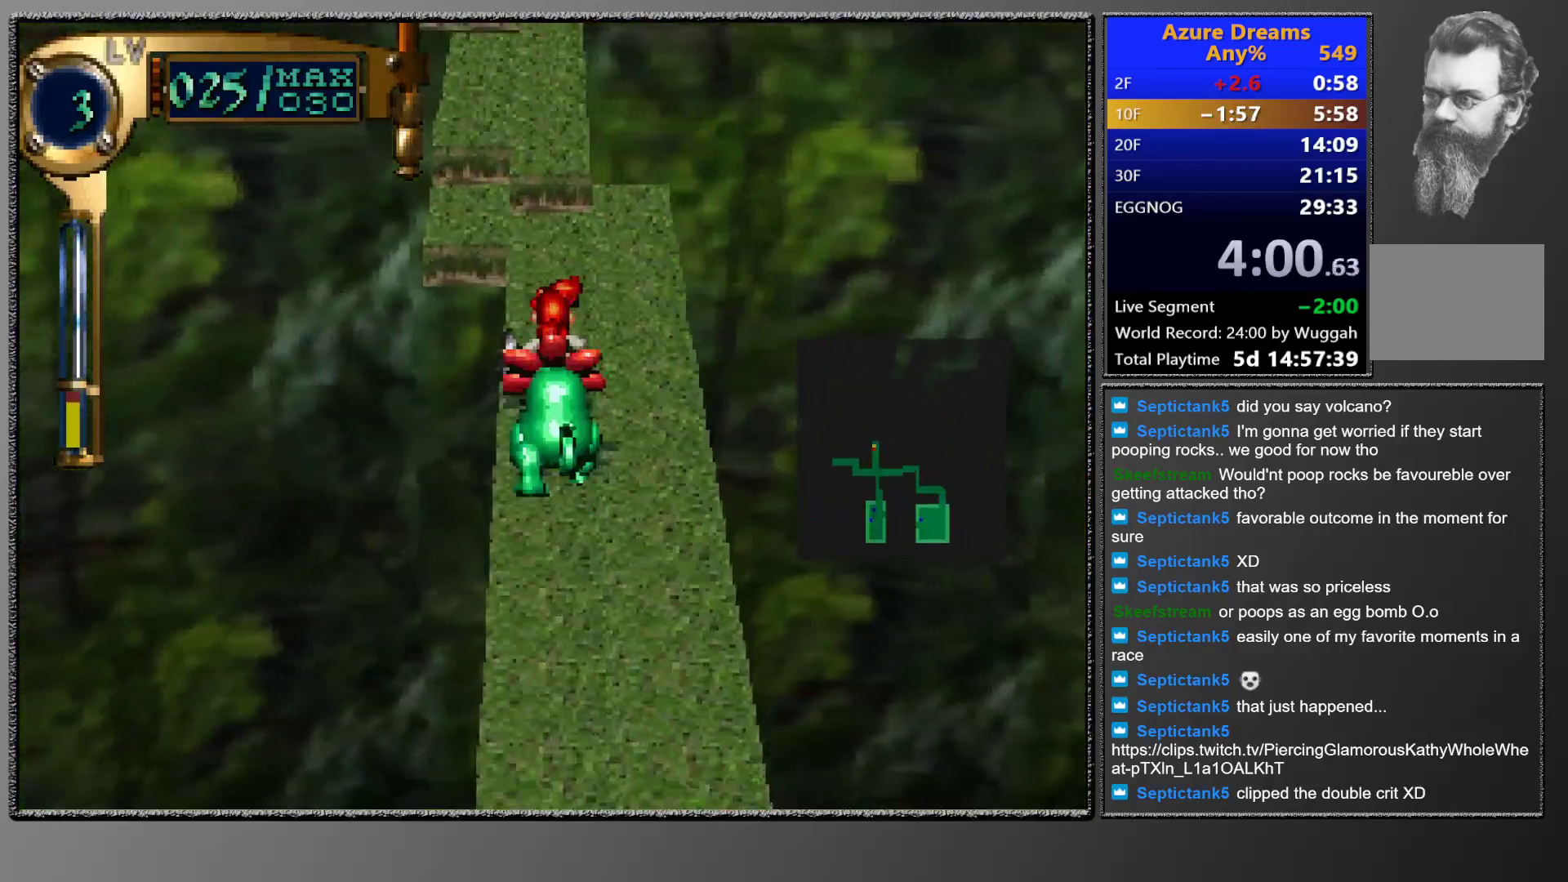
{"buttons": ["DPAD_UP"], "events": []}
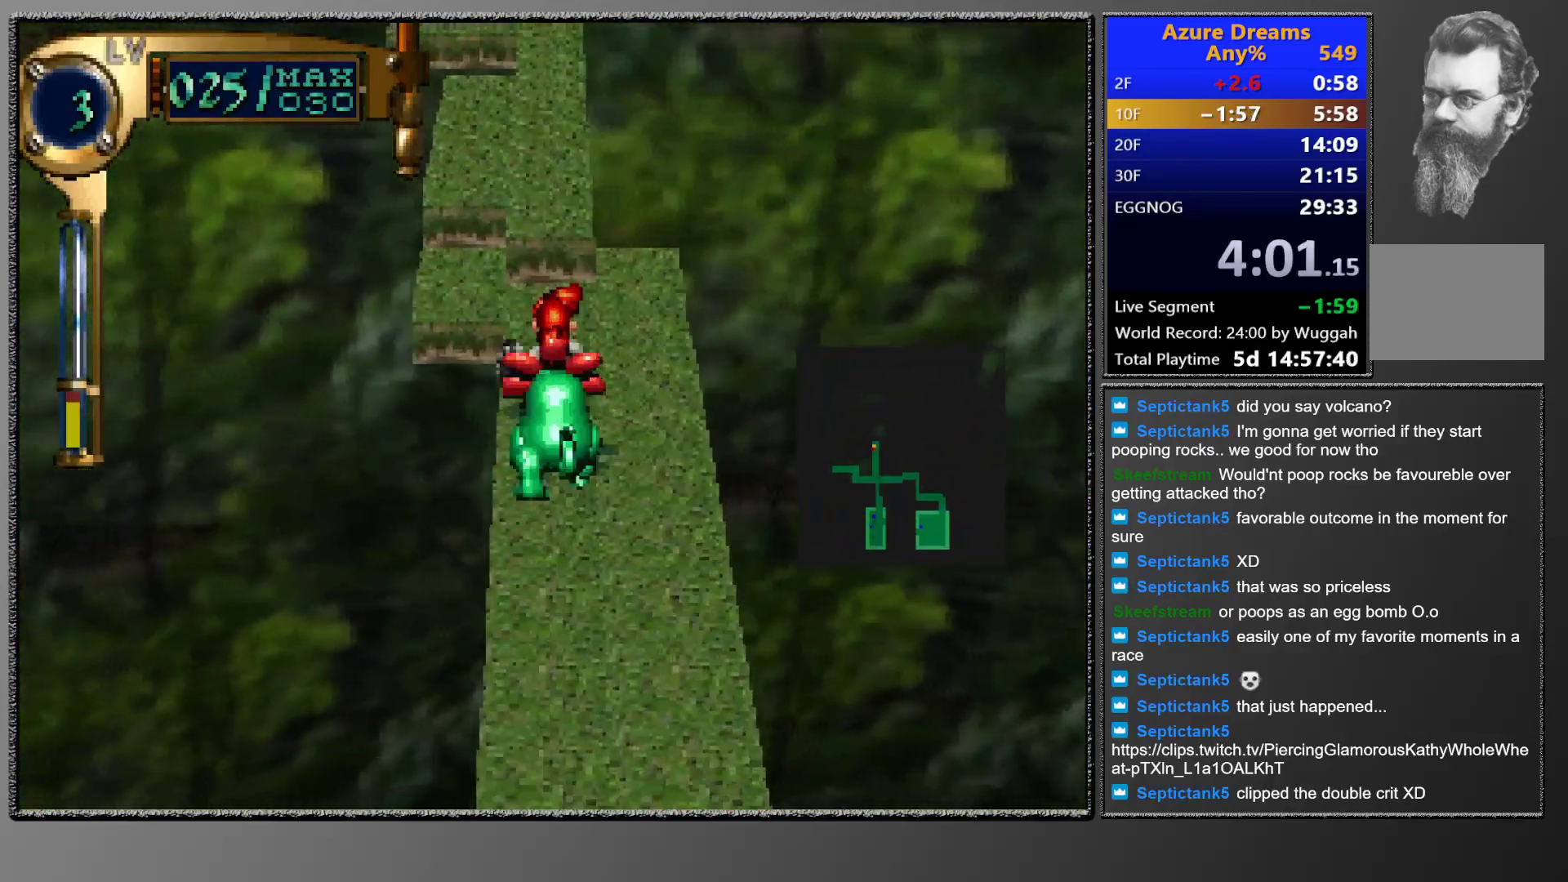
{"buttons": ["DPAD_UP"], "events": []}
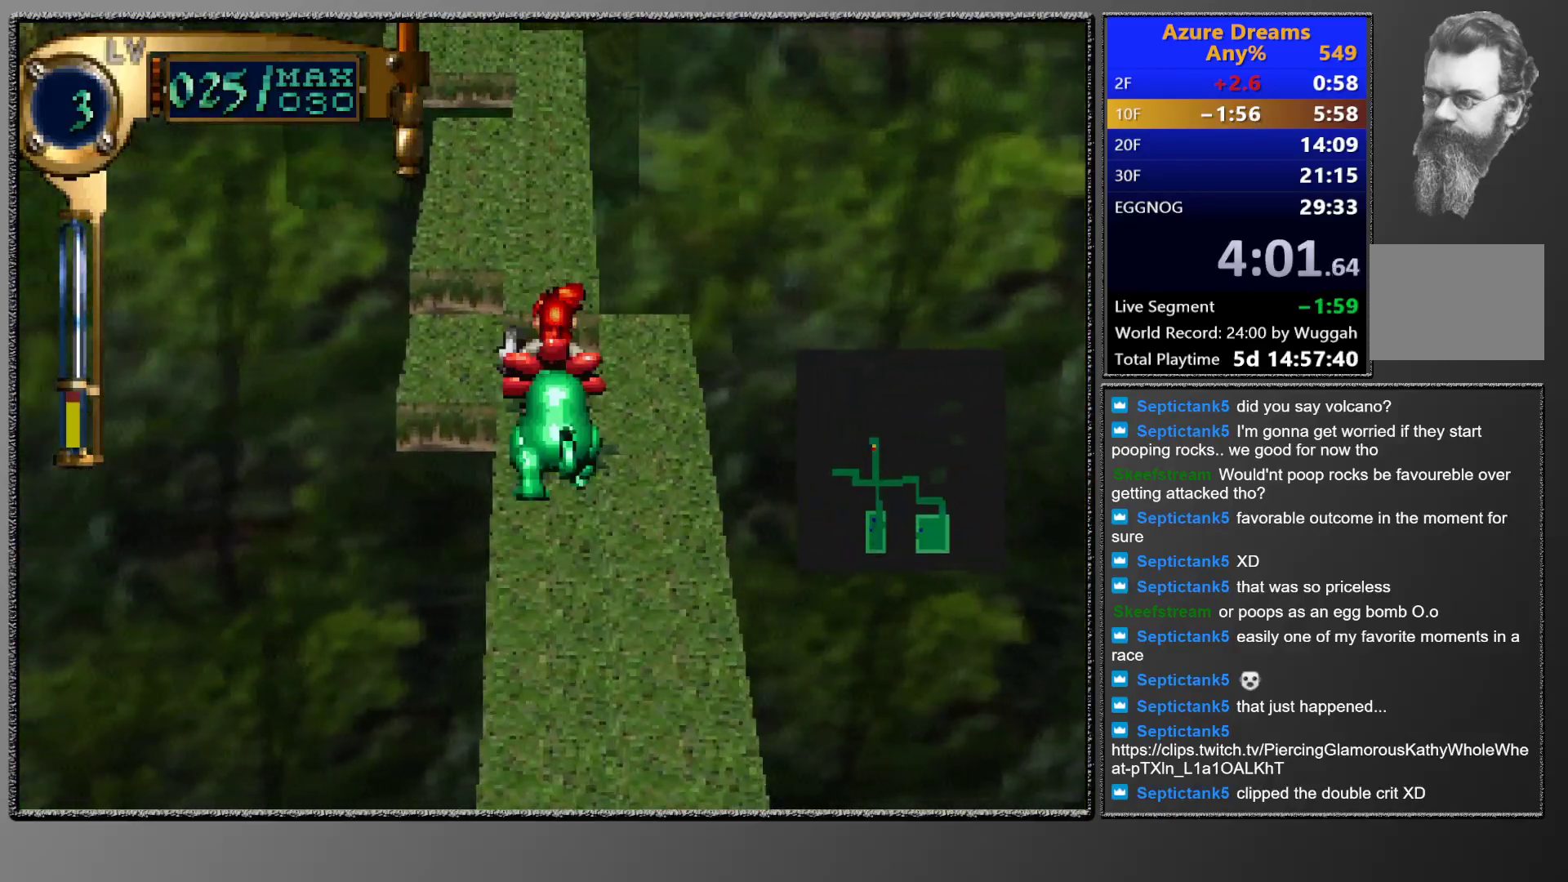
{"buttons": ["DPAD_UP"], "events": []}
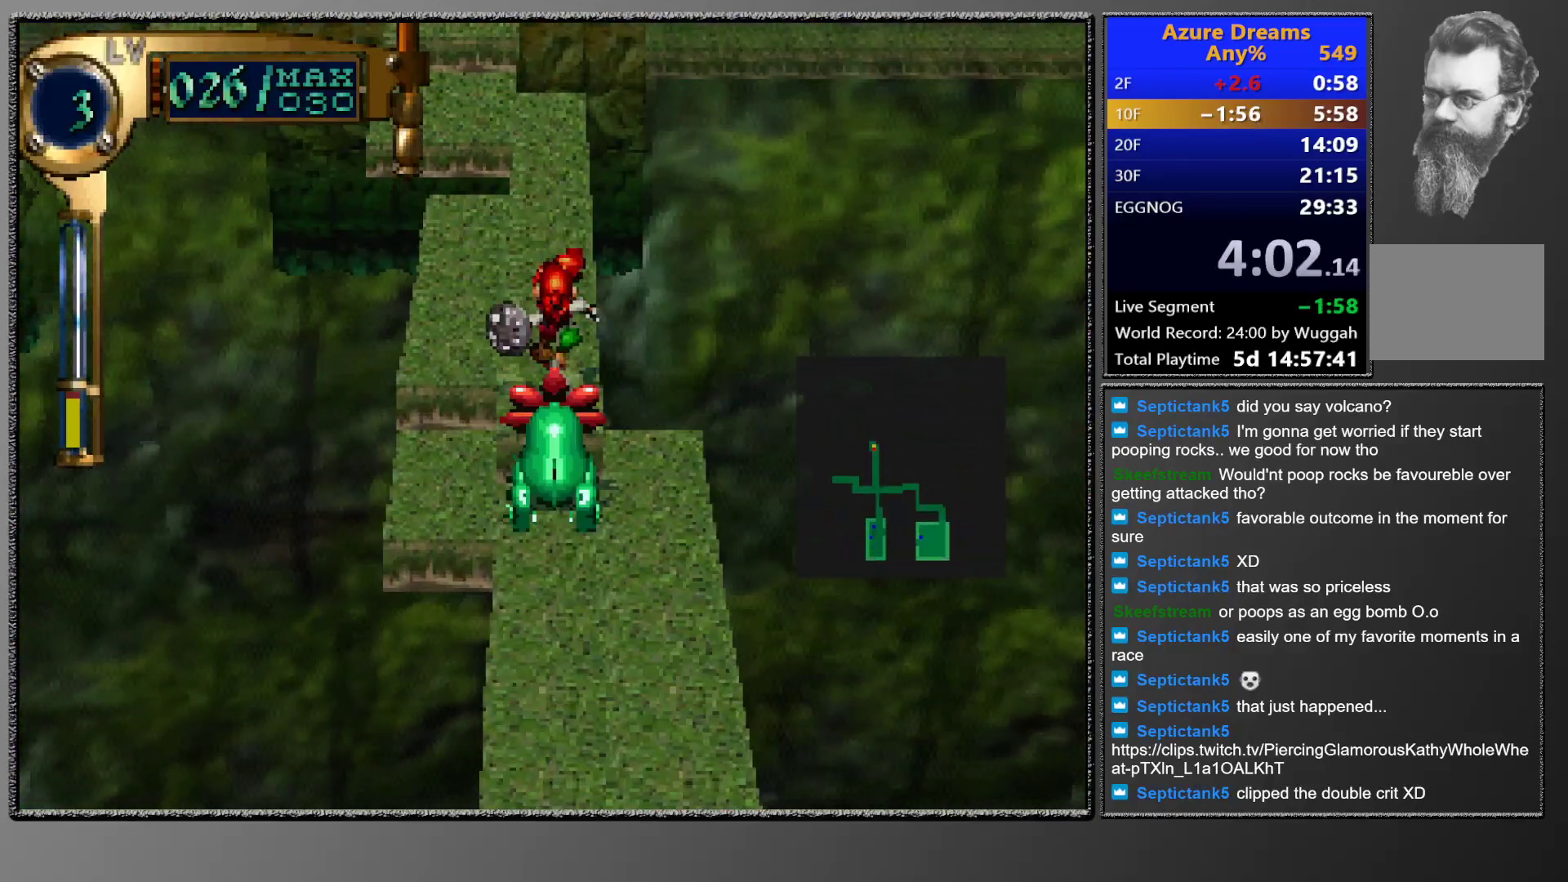
{"buttons": ["DPAD_UP"], "events": []}
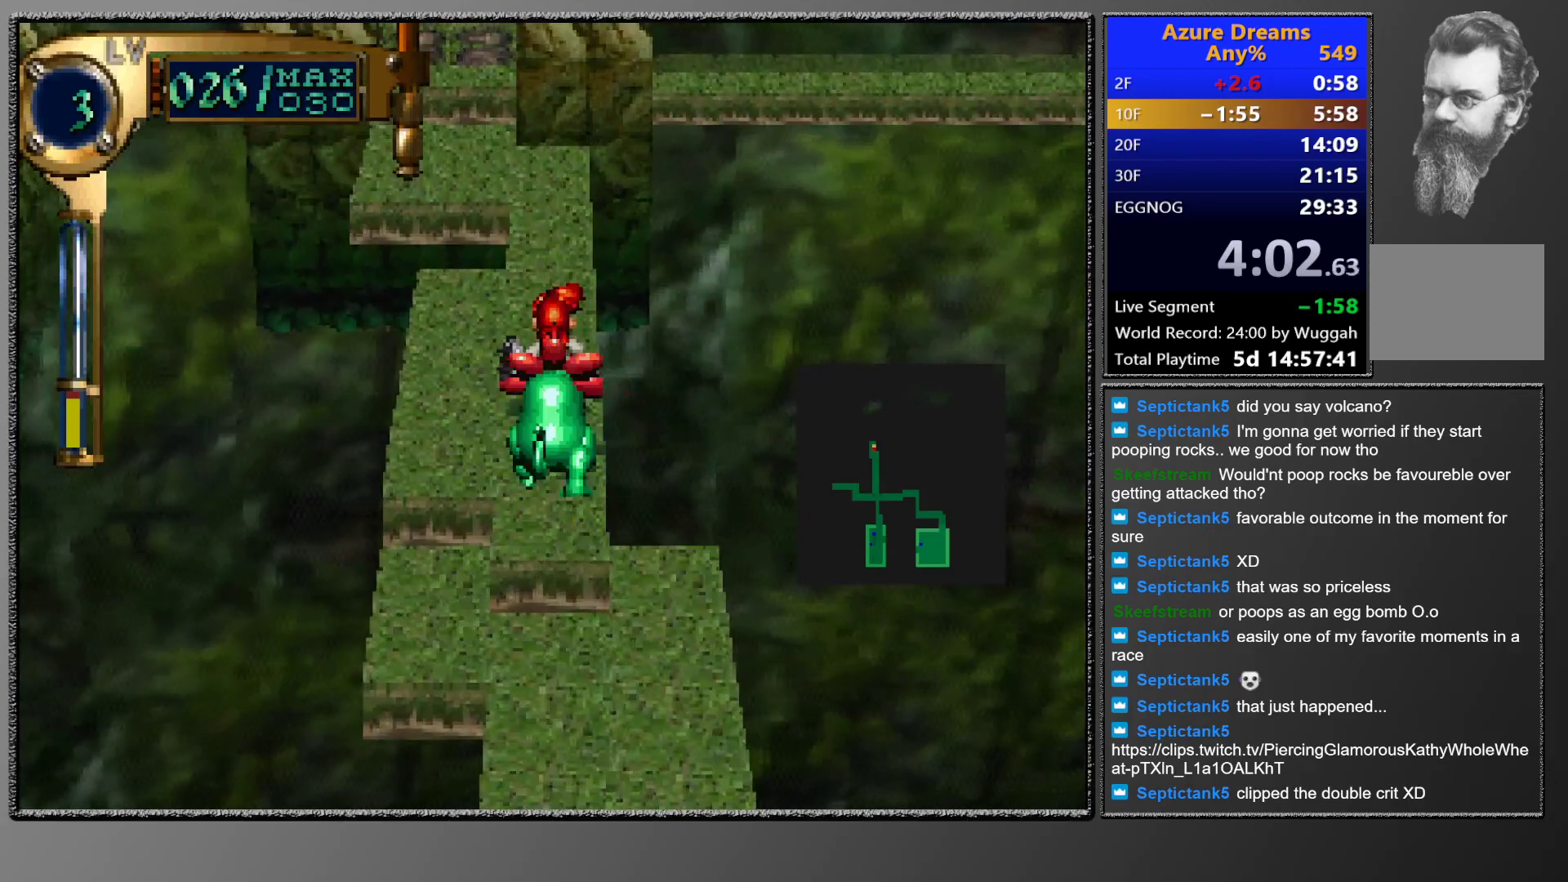
{"buttons": ["DPAD_UP"], "events": []}
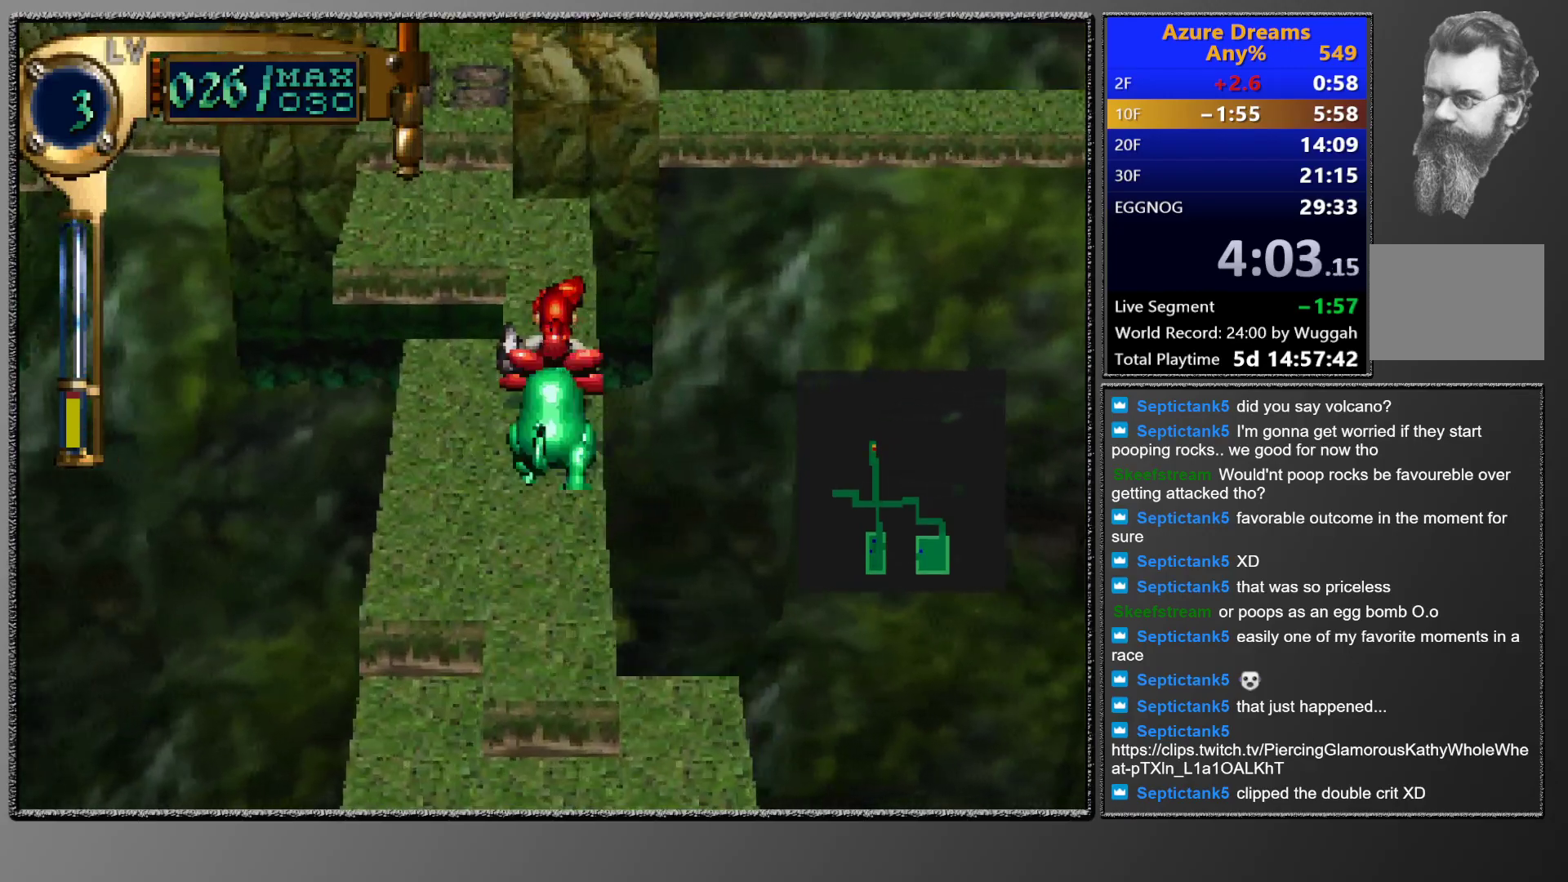
{"buttons": ["DPAD_UP"], "events": []}
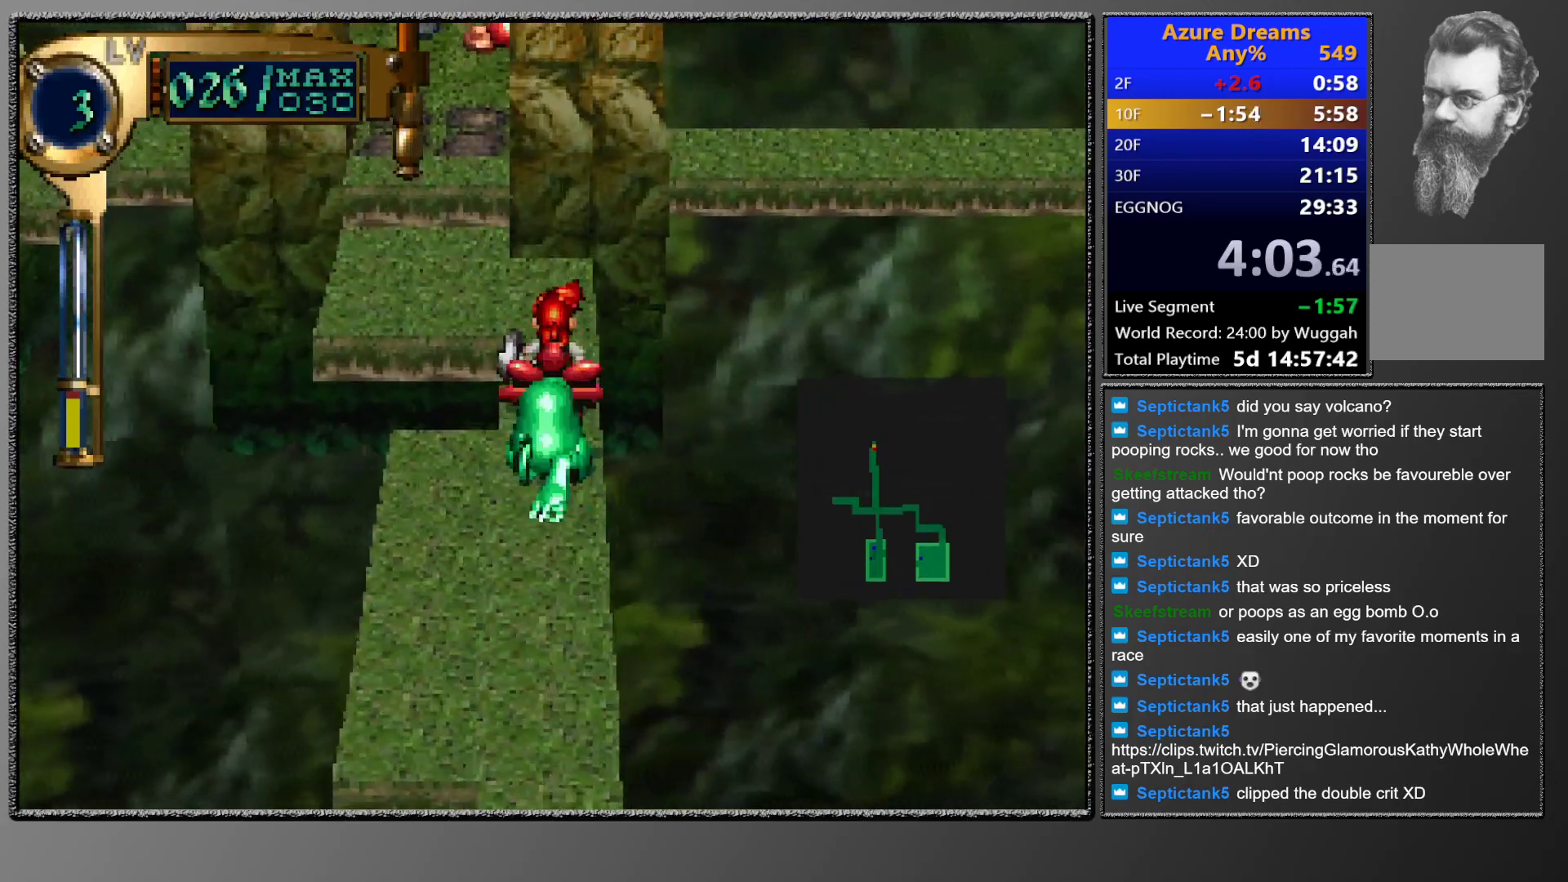
{"buttons": ["DPAD_UP"], "events": []}
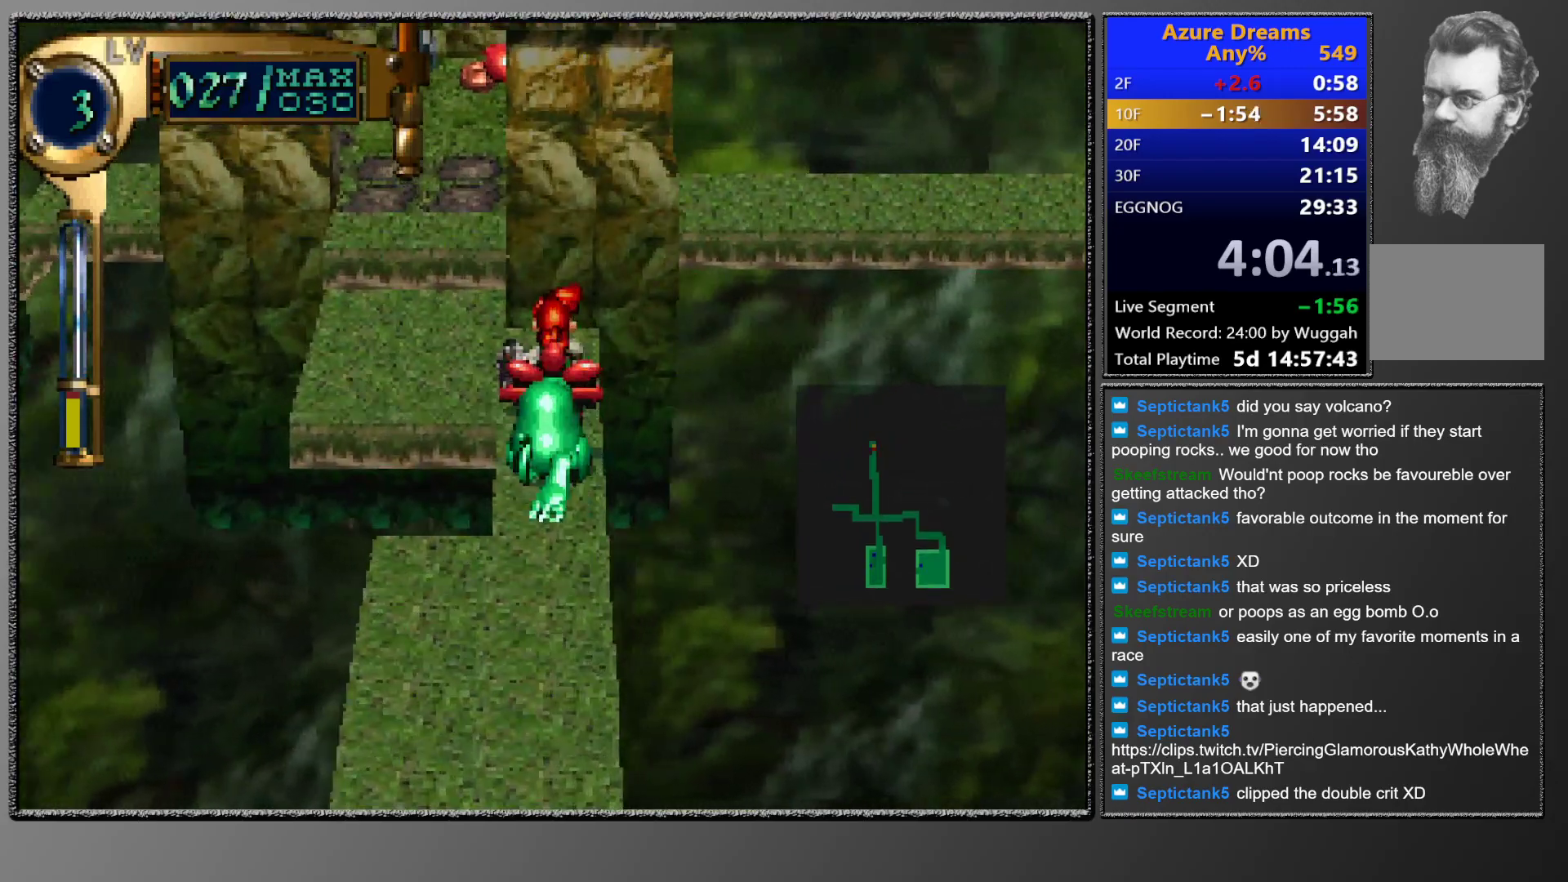
{"buttons": [], "events": [[83, "DPAD_LEFT", "down"], [433, "DPAD_UP", "up"], [467, "DPAD_LEFT", "up"]]}
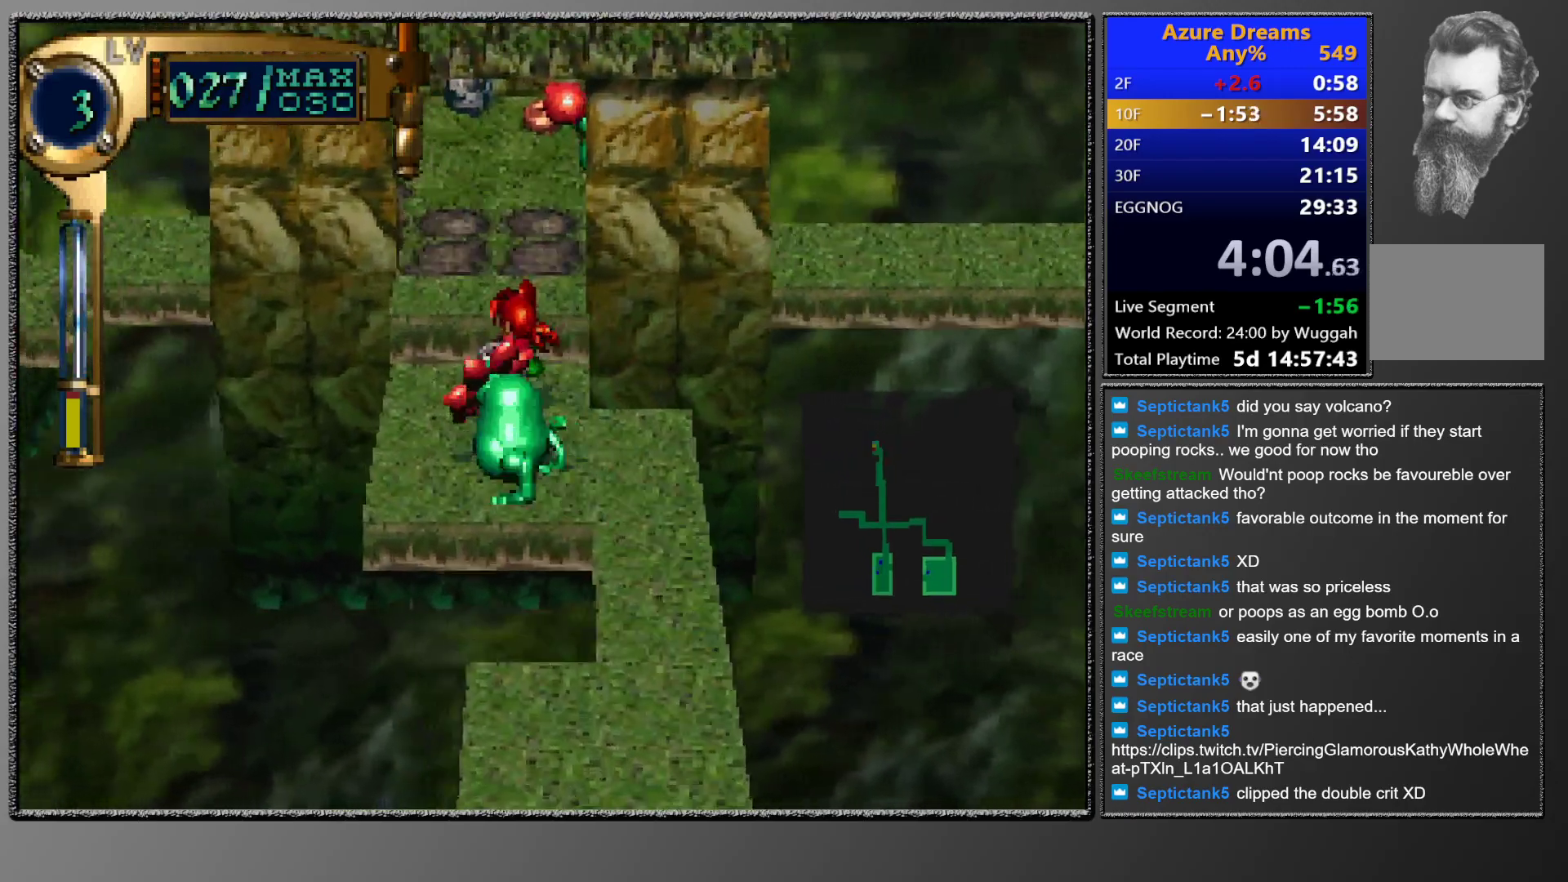
{"buttons": [], "events": [[33, "DPAD_UP", "down"], [183, "DPAD_UP", "up"], [333, "DPAD_UP", "down"], [500, "DPAD_UP", "up"]]}
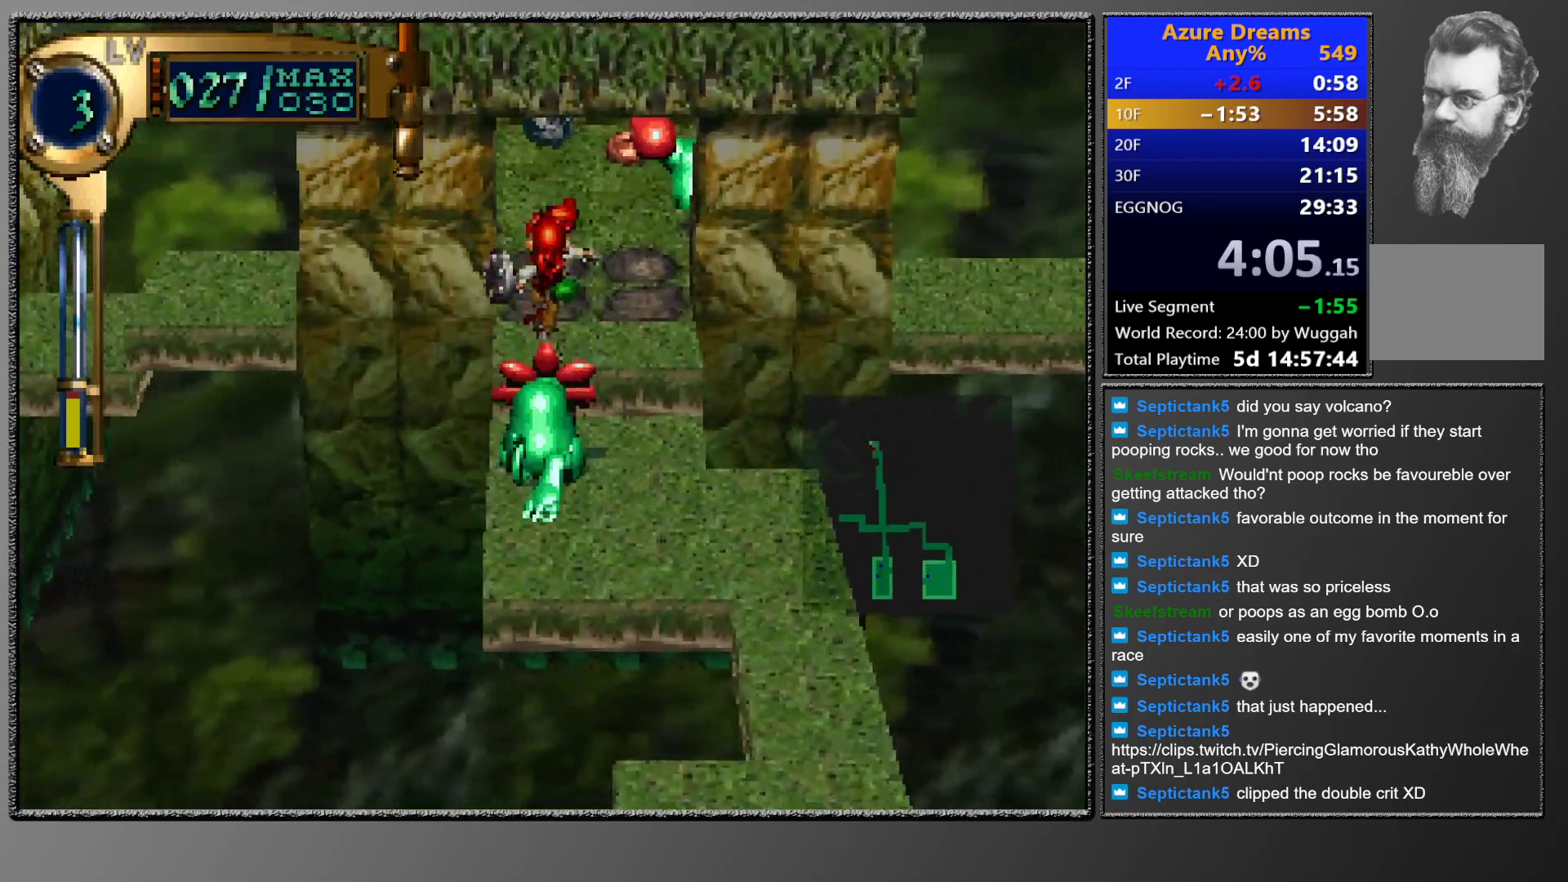
{"buttons": [], "events": [[200, "DPAD_UP", "down"], [317, "DPAD_UP", "up"]]}
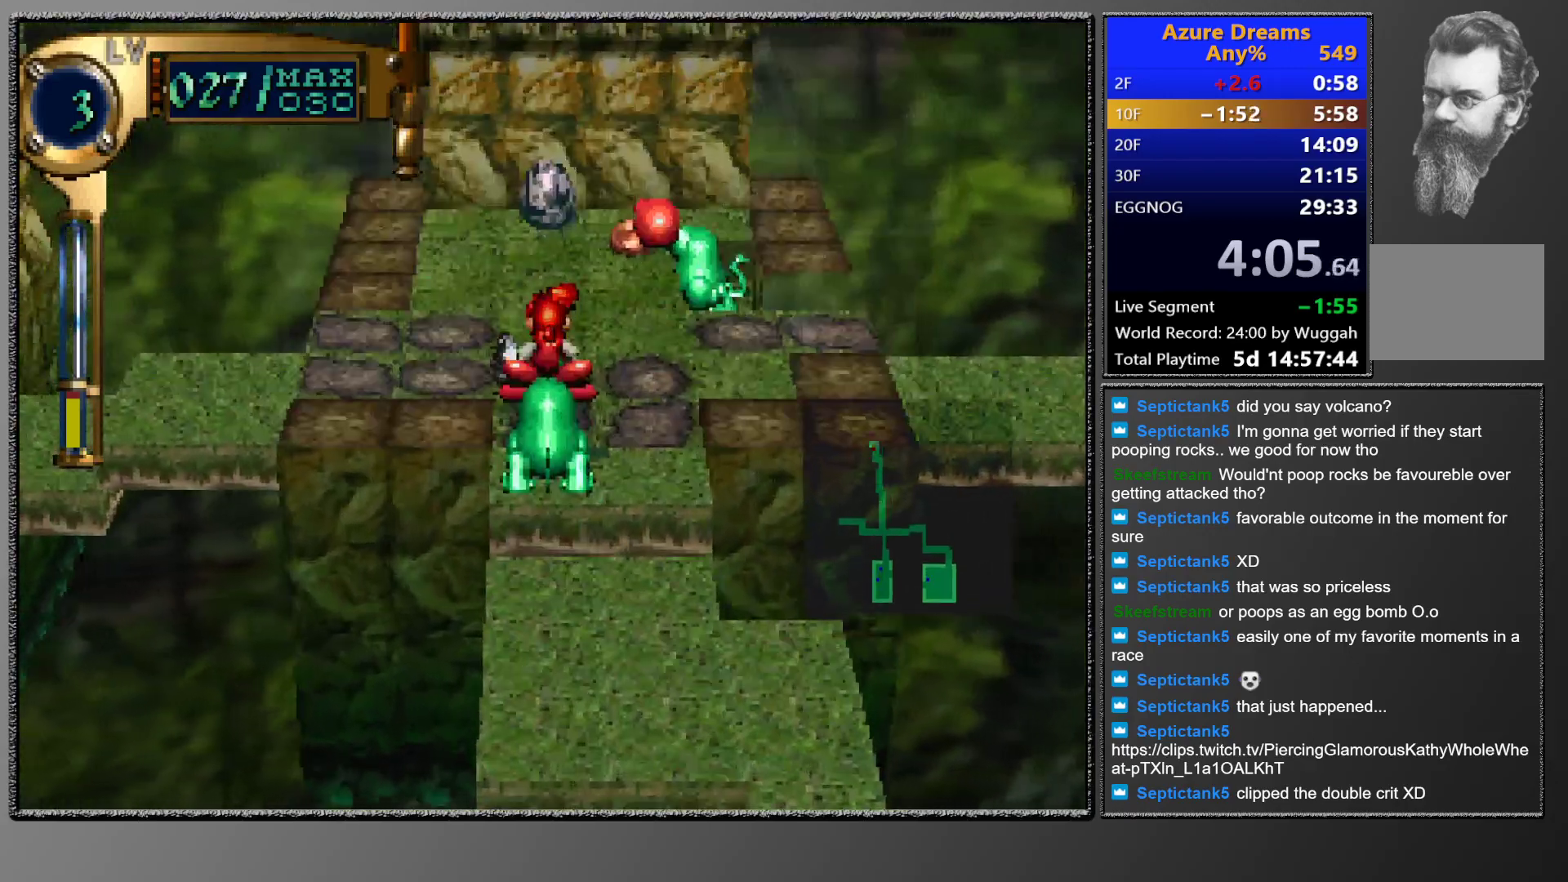
{"buttons": ["DPAD_RIGHT"], "events": [[17, "L1", "down"], [233, "L1", "up"], [467, "DPAD_RIGHT", "down"]]}
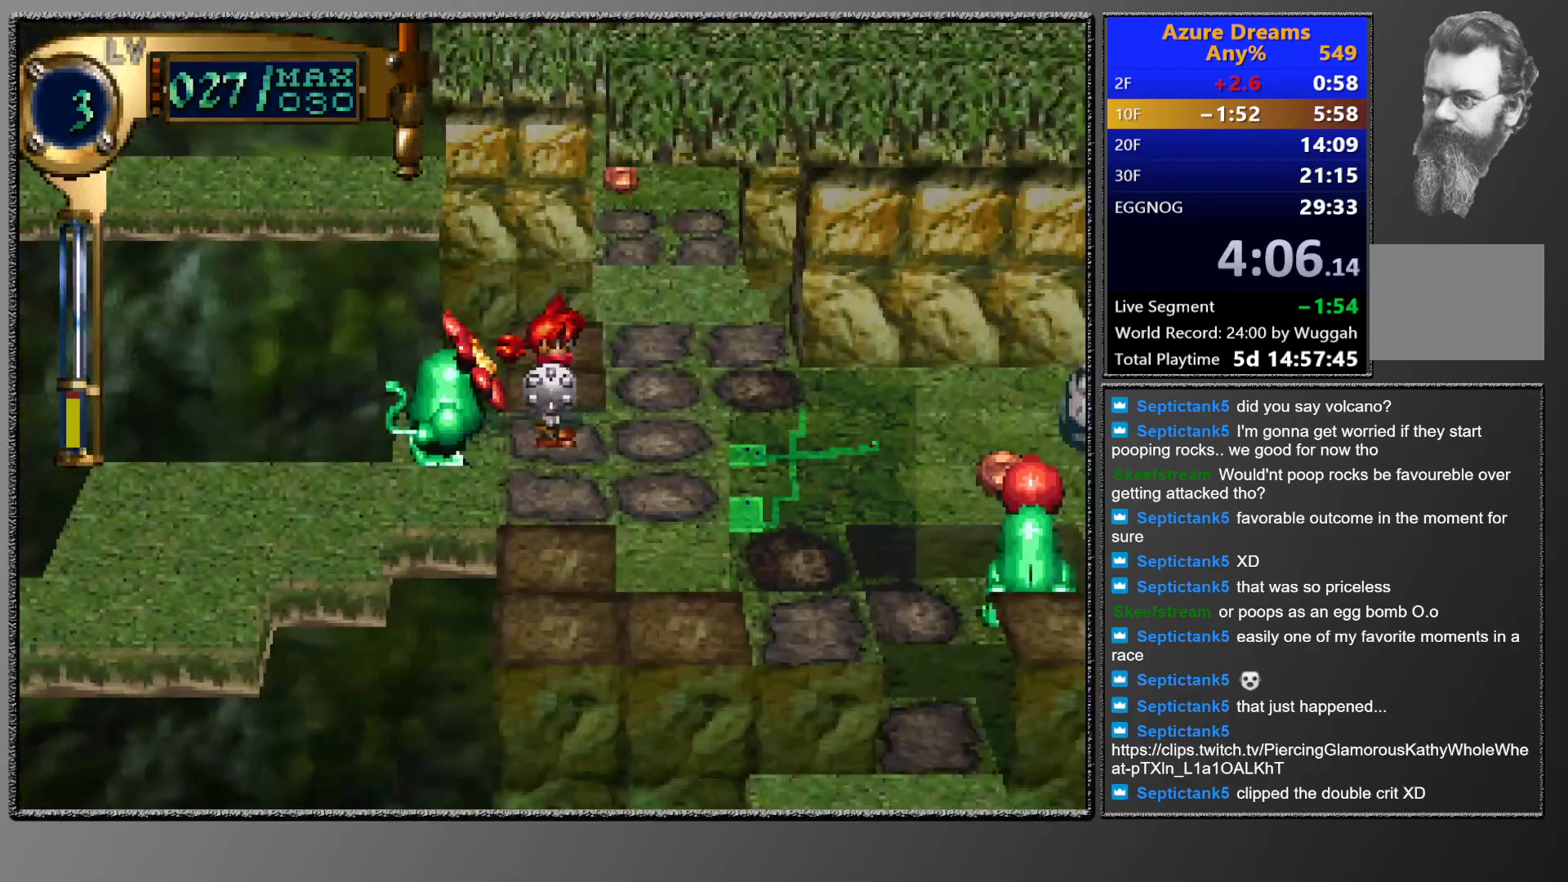
{"buttons": ["DPAD_UP", "DPAD_RIGHT"], "events": [[100, "DPAD_RIGHT", "up"], [400, "DPAD_RIGHT", "down"], [400, "DPAD_UP", "down"]]}
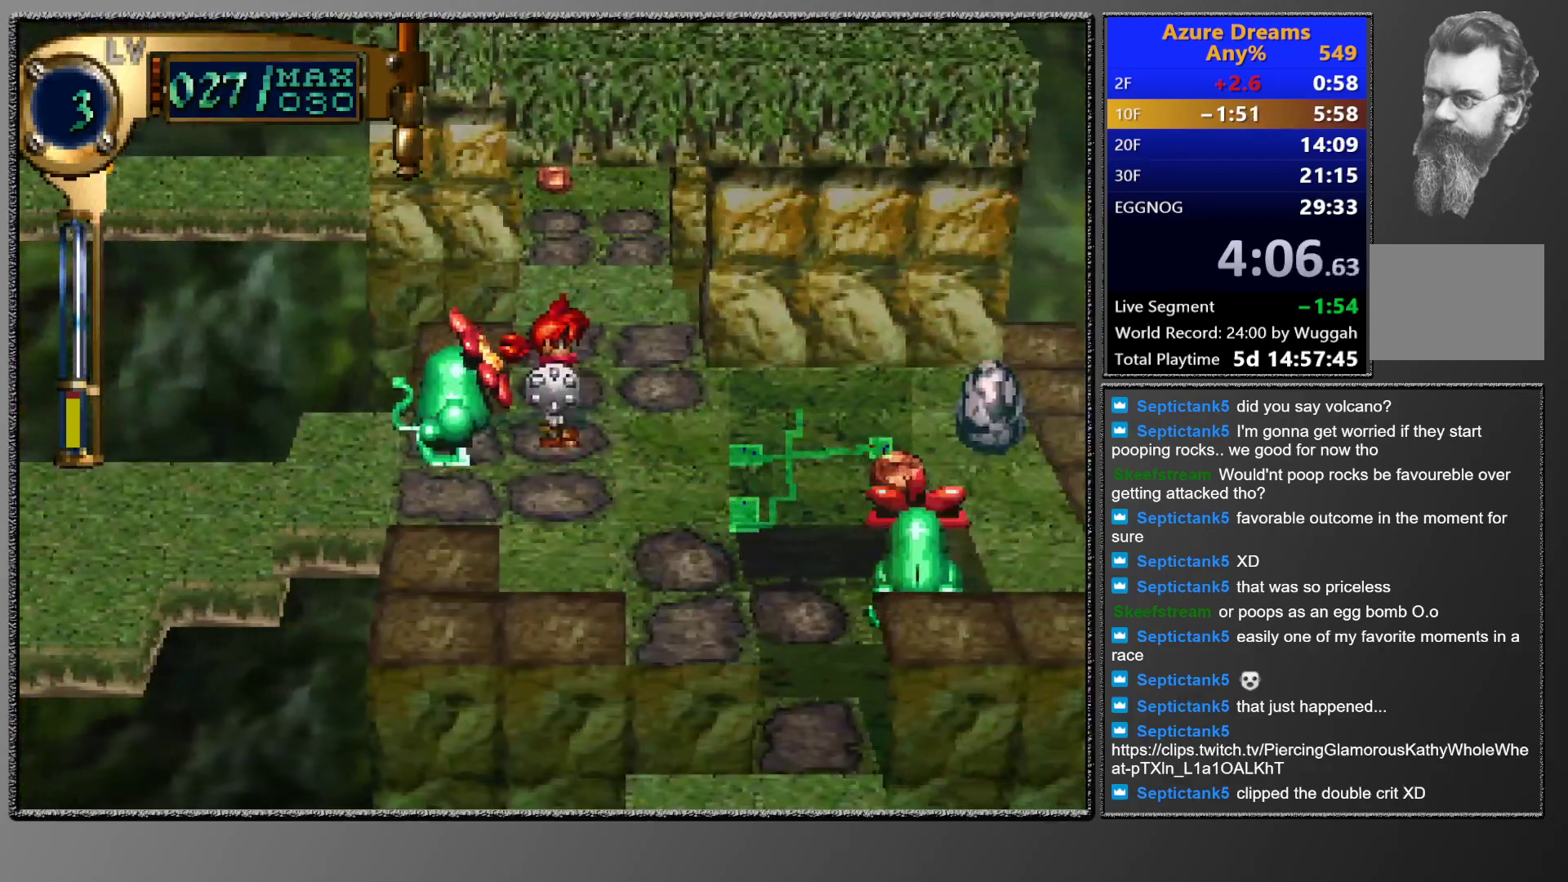
{"buttons": [], "events": [[100, "DPAD_RIGHT", "up"], [100, "DPAD_UP", "up"]]}
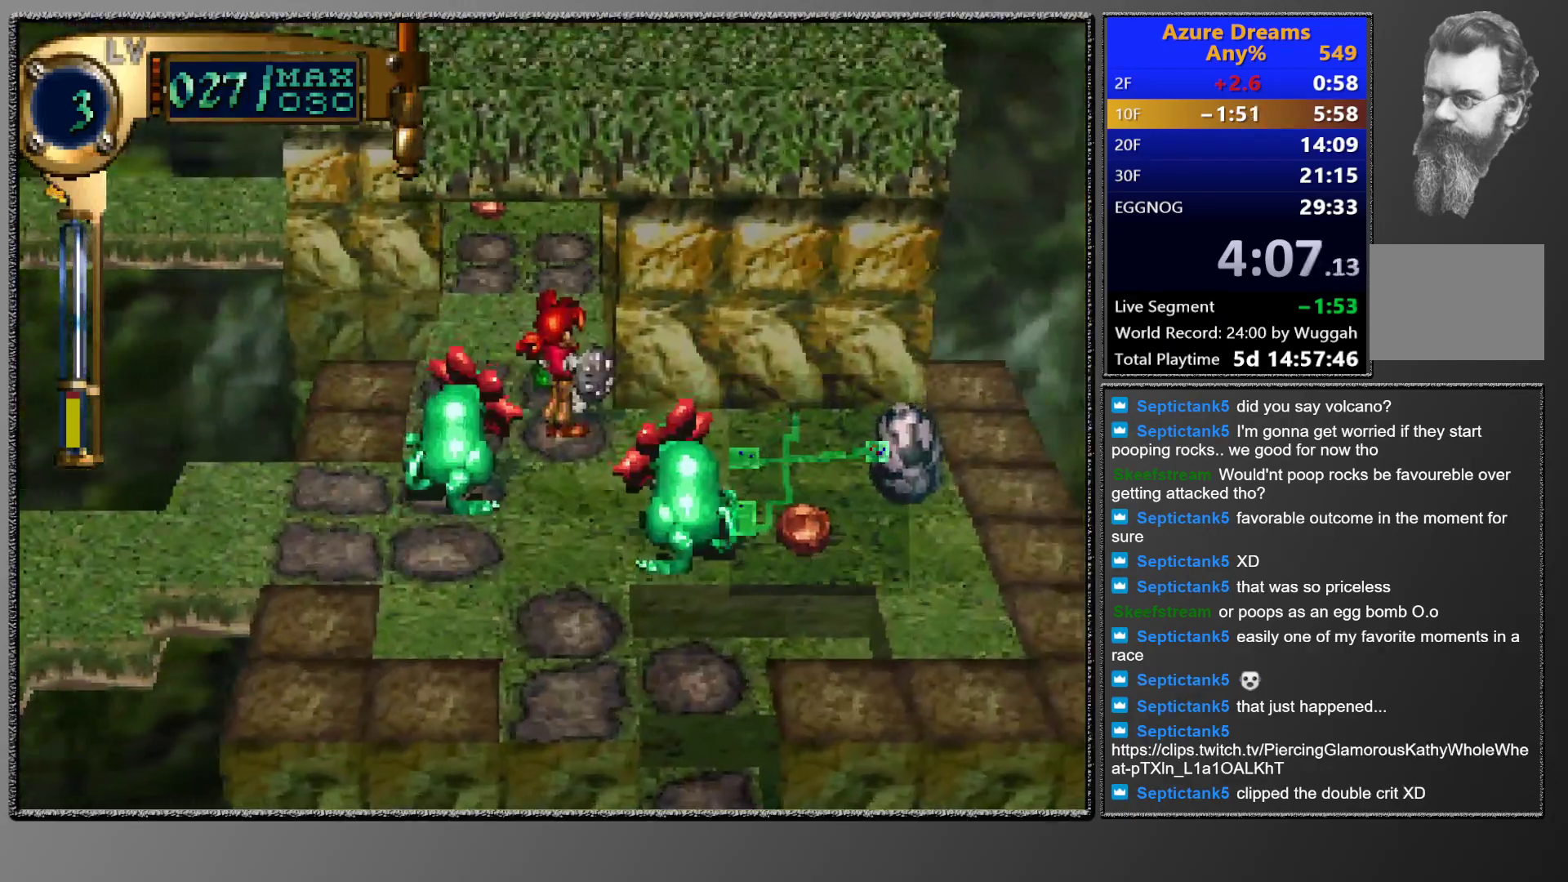
{"buttons": [], "events": [[300, "DPAD_UP", "down"], [450, "DPAD_UP", "up"]]}
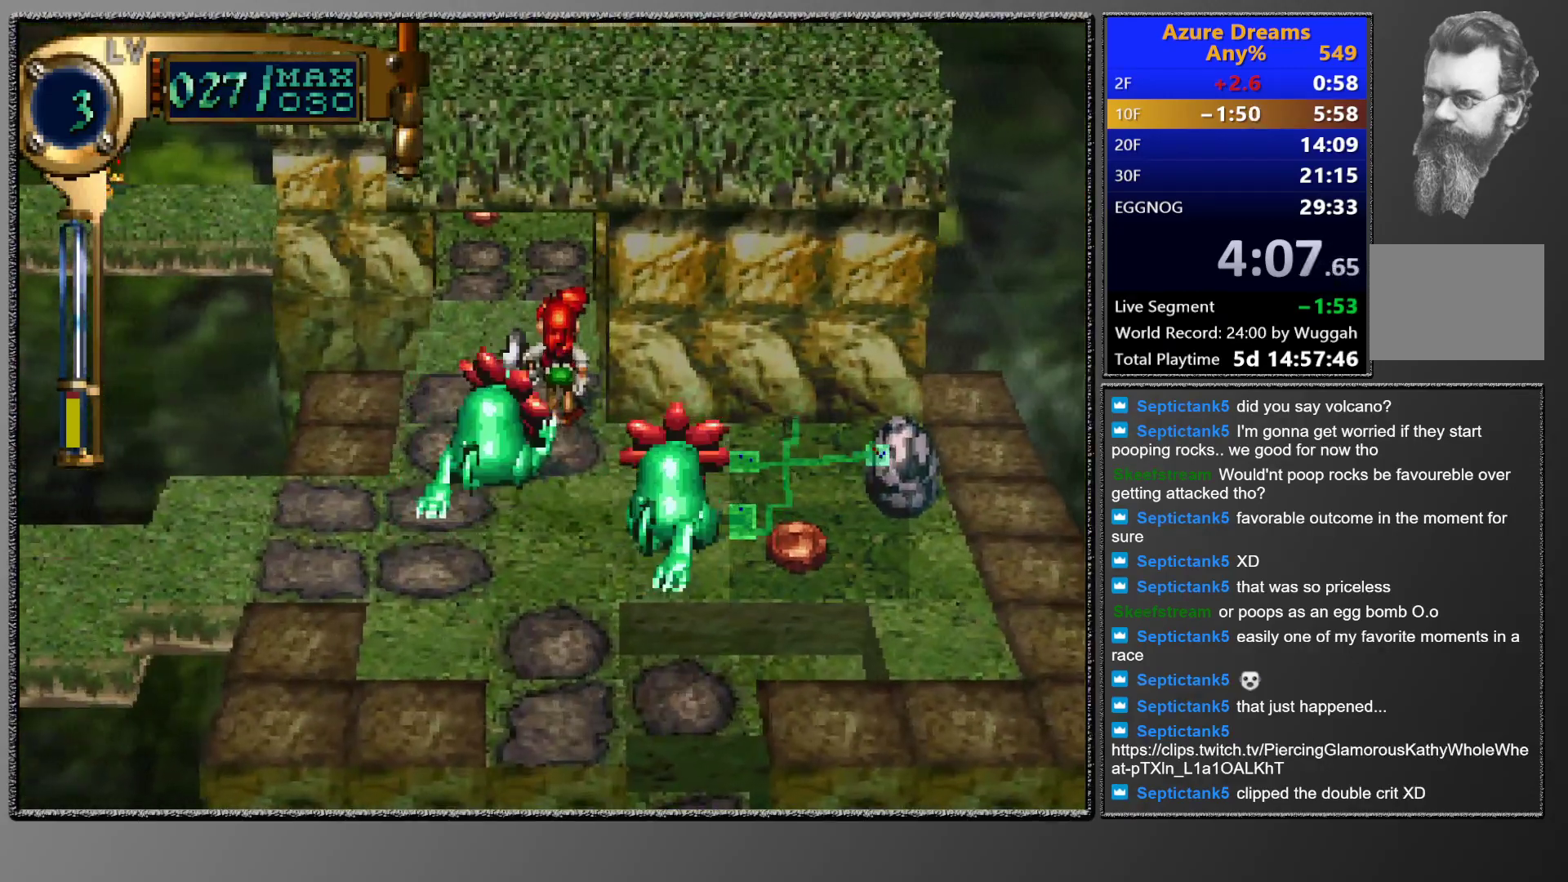
{"buttons": ["L1"], "events": [[233, "L1", "down"], [350, "L1", "up"], [500, "L1", "down"]]}
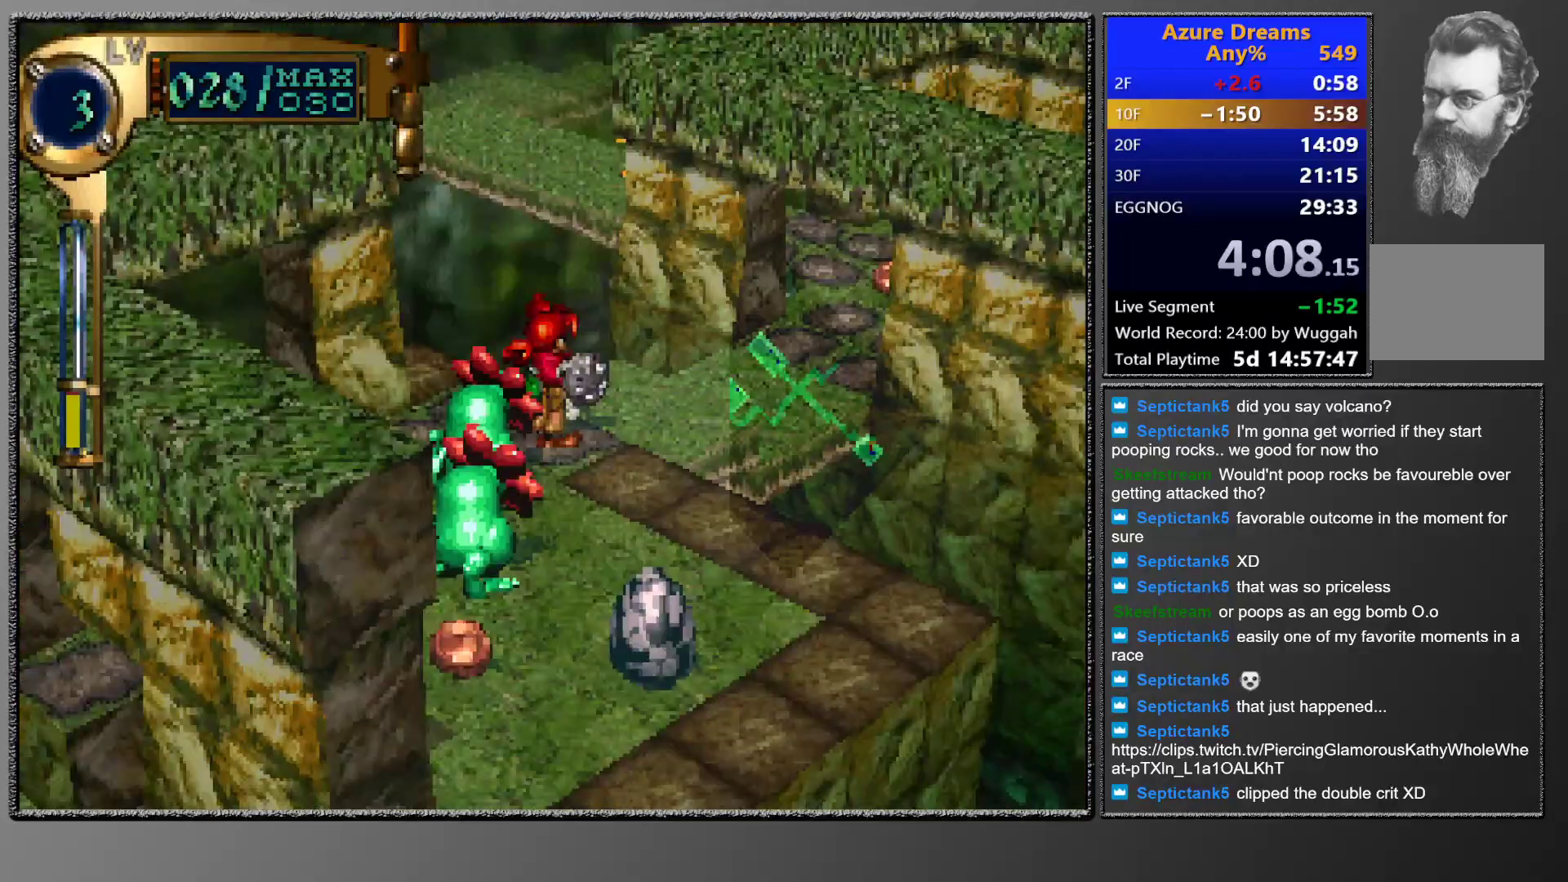
{"buttons": [], "events": [[100, "L1", "up"], [217, "L1", "down"], [300, "L1", "up"]]}
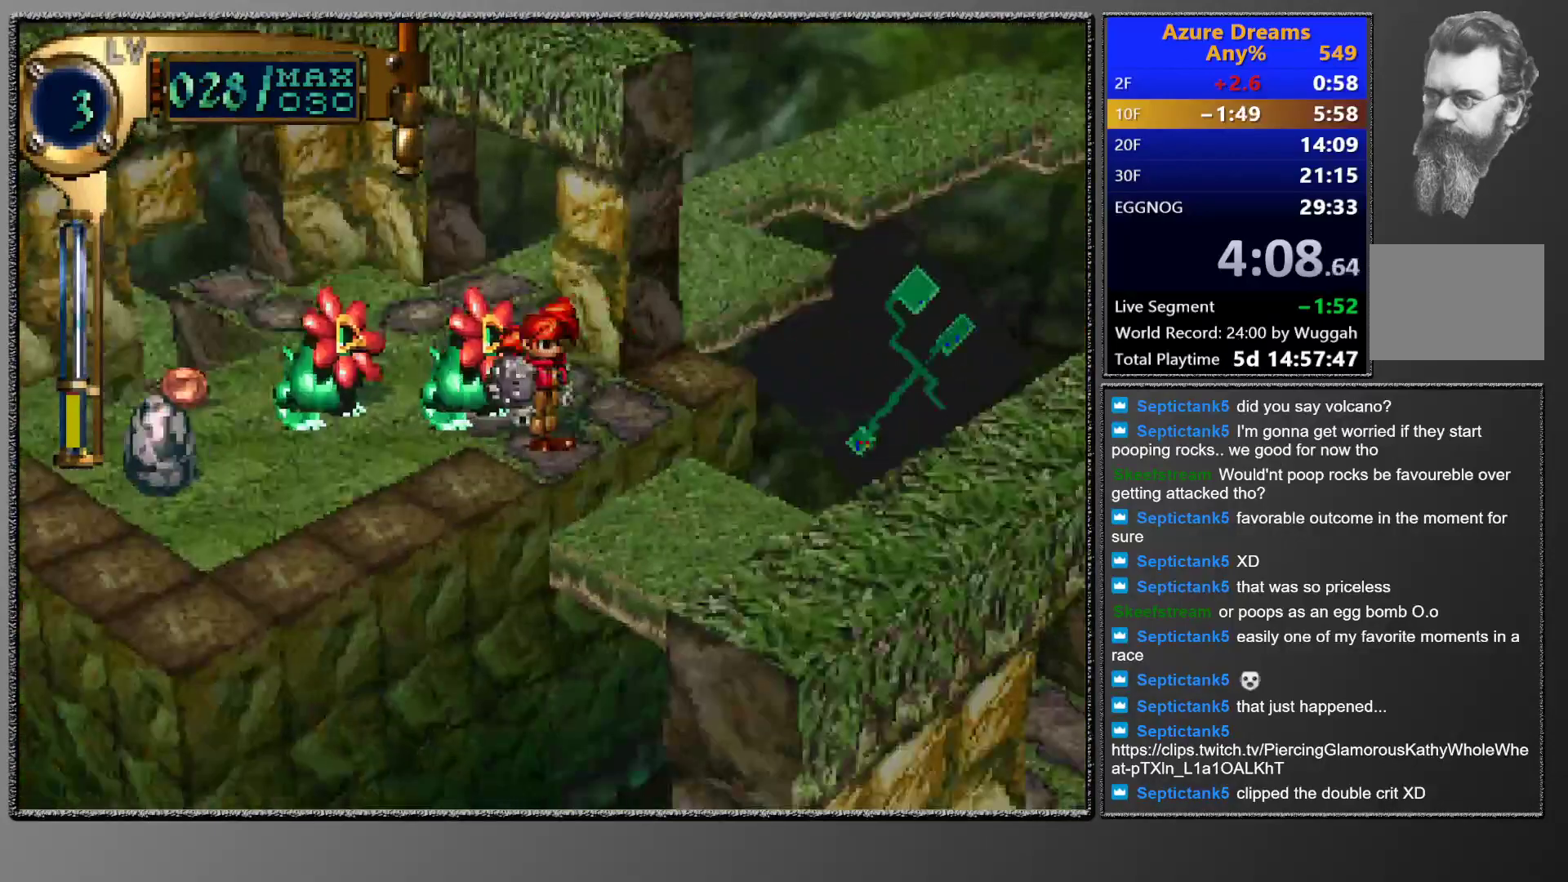
{"buttons": [], "events": [[200, "L1", "down"], [283, "L1", "up"]]}
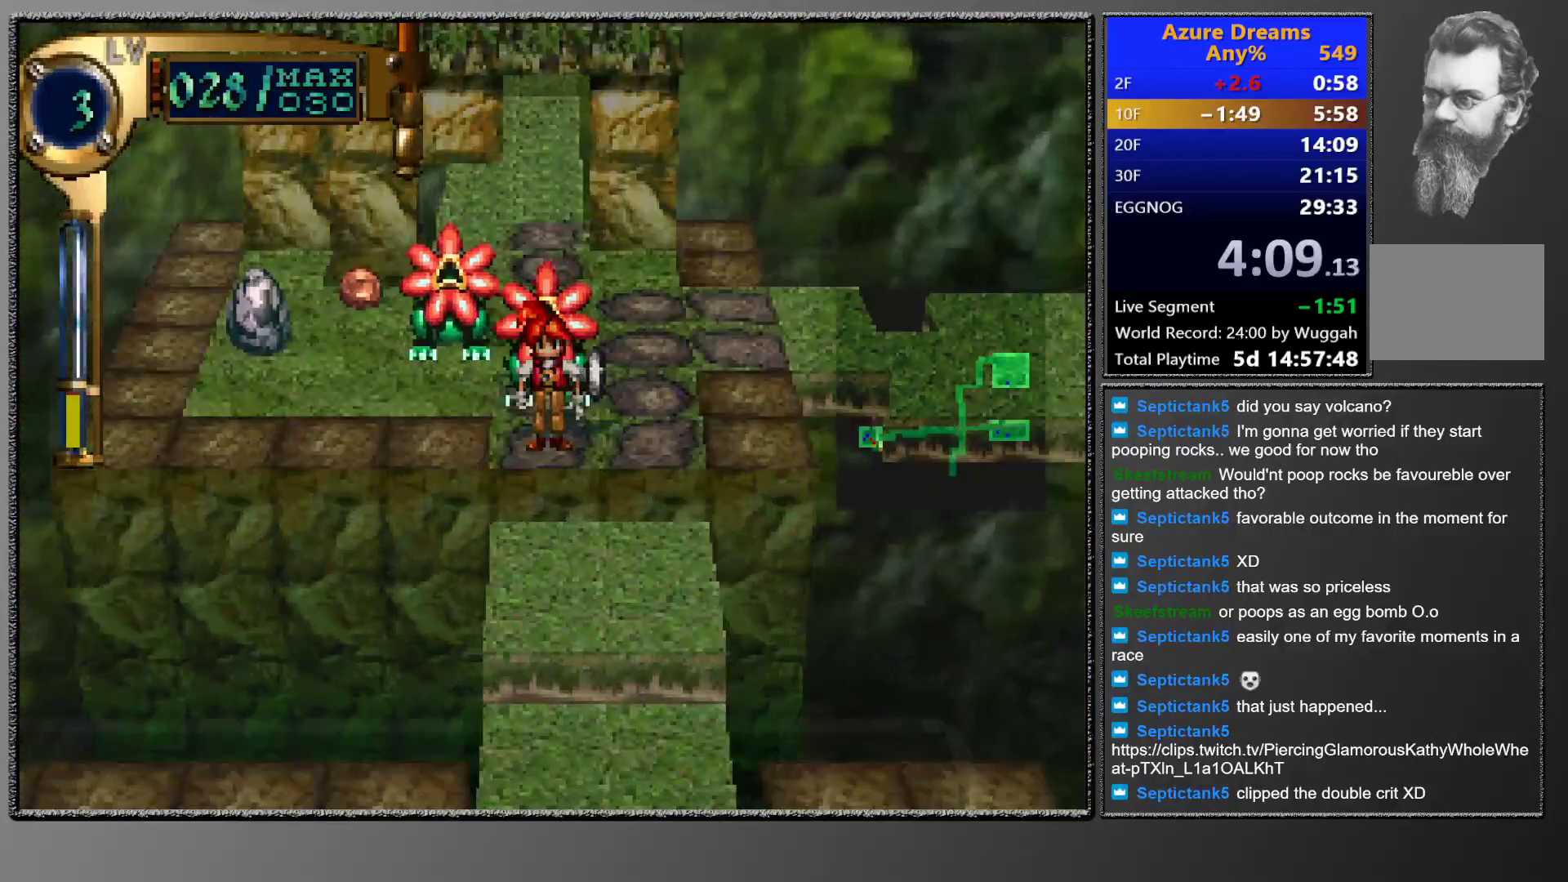
{"buttons": [], "events": [[183, "TRIANGLE", "down"], [300, "TRIANGLE", "up"]]}